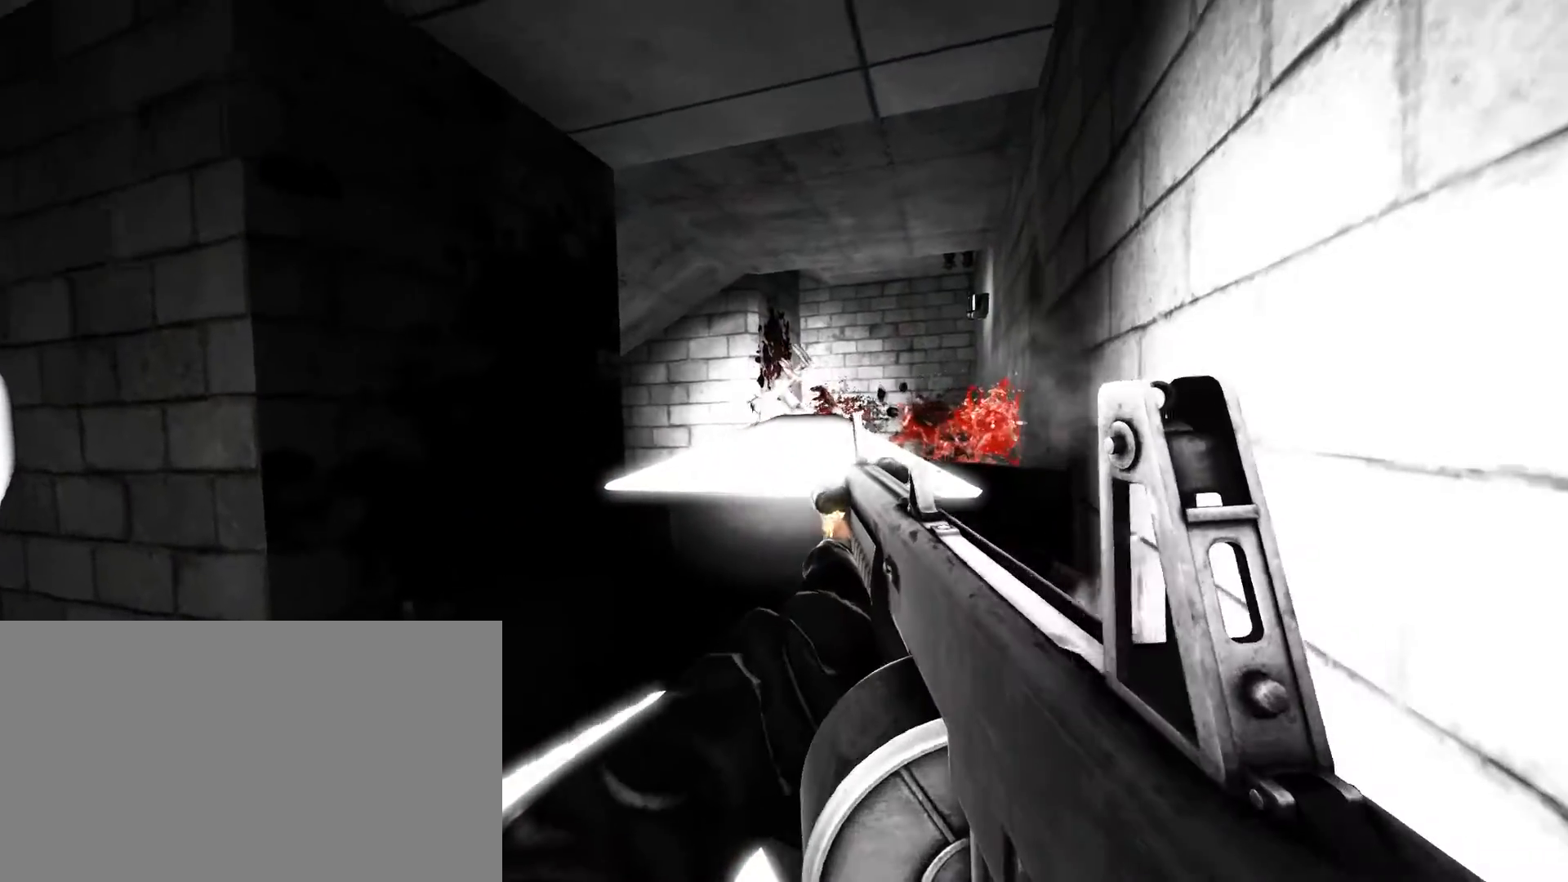
Gameplay with keyboard and mouse; each line is a JSON object with the keys and mouse buttons held at the frame after it. "events" lists presses ("down") and releases ("up") of "1", "2", "3", "4", "5", "a", "alt", "c", "caps_lock", "d", "e", "f", "g", "q", "r", "s", "shift", "space", "t", "tab", "v", "w", "x", "z", "mouse_left", "mouse_middle", "mouse_right", "mouse_mb4", "mouse_mb5", "mouse_wheel_up" and "mouse_wheel_down" between this image and that frame as [ms after this image, input, new state], when the widget could be followed in between. "mouse_left", "mouse_middle", "mouse_right", "mouse_mb4", "mouse_mb5", "mouse_wheel_up", "mouse_wheel_down" = the "left", "middle", "right", "mb4", "mb5", "wheel_up", "wheel_down" buttons of the "mouse" list. No other keys are recorded. Mouse movement is not recorded.
{"keys": [], "mouse": ["left"], "events": [[33, "mouse_left", "down"]]}
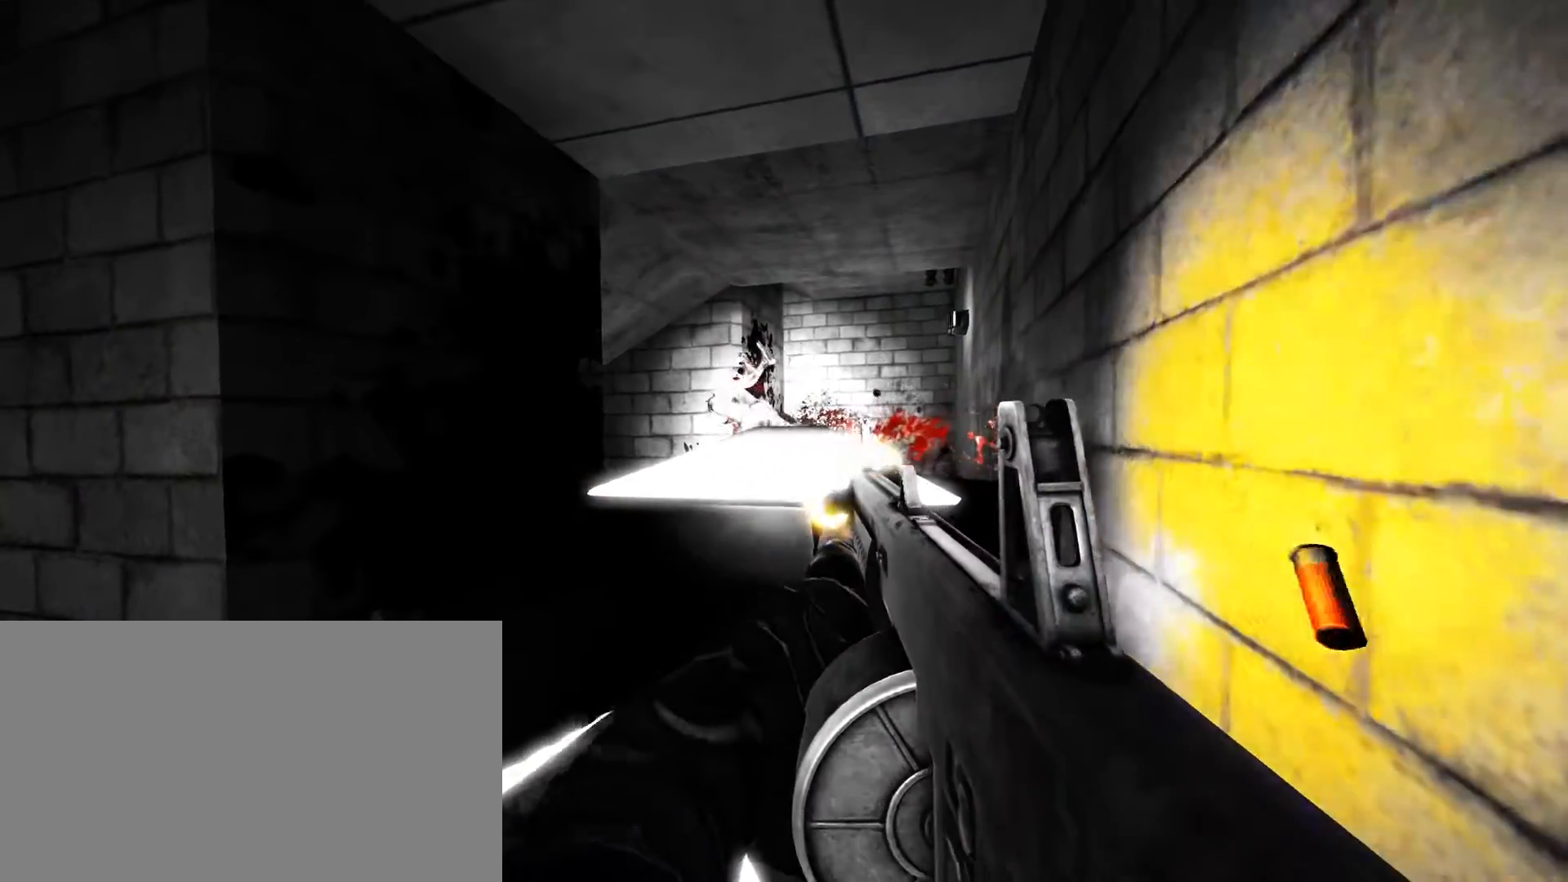
{"keys": [], "mouse": ["left"], "events": []}
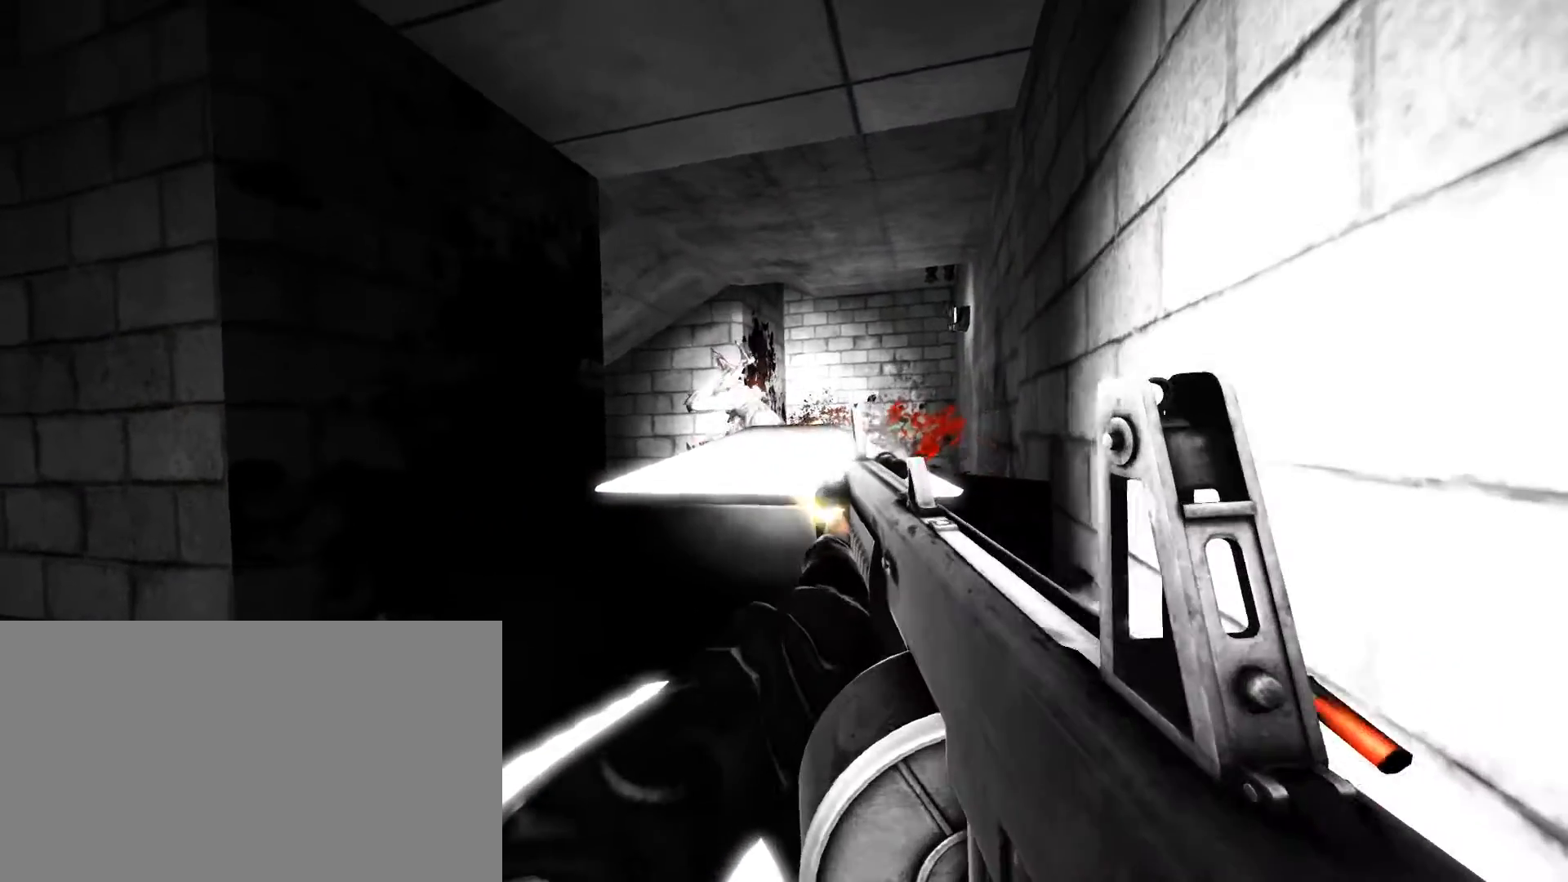
{"keys": [], "mouse": ["left"], "events": []}
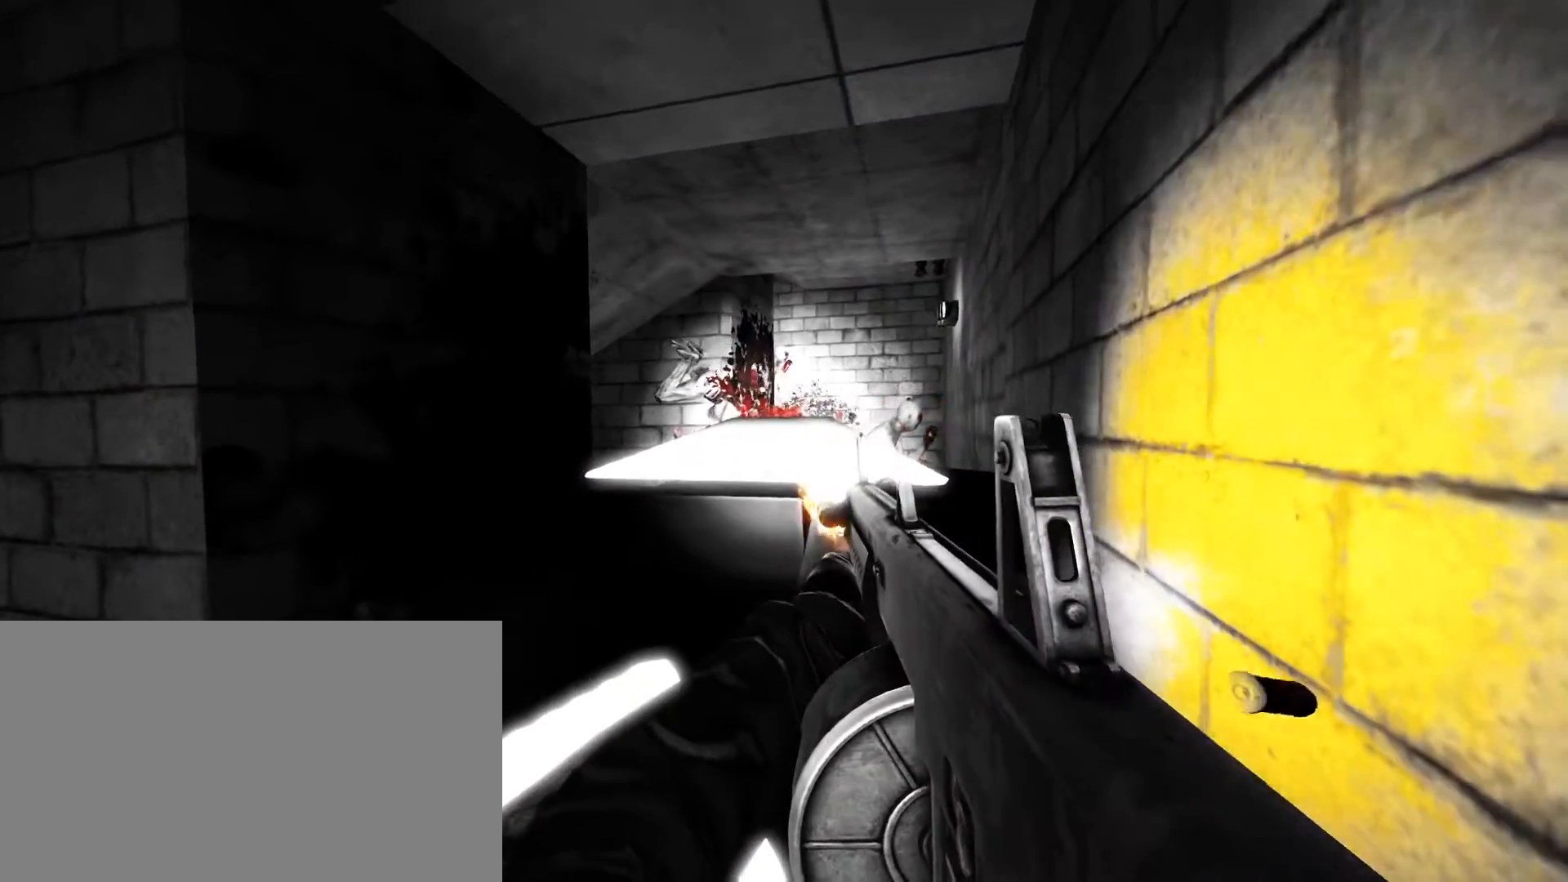
{"keys": [], "mouse": ["left"], "events": []}
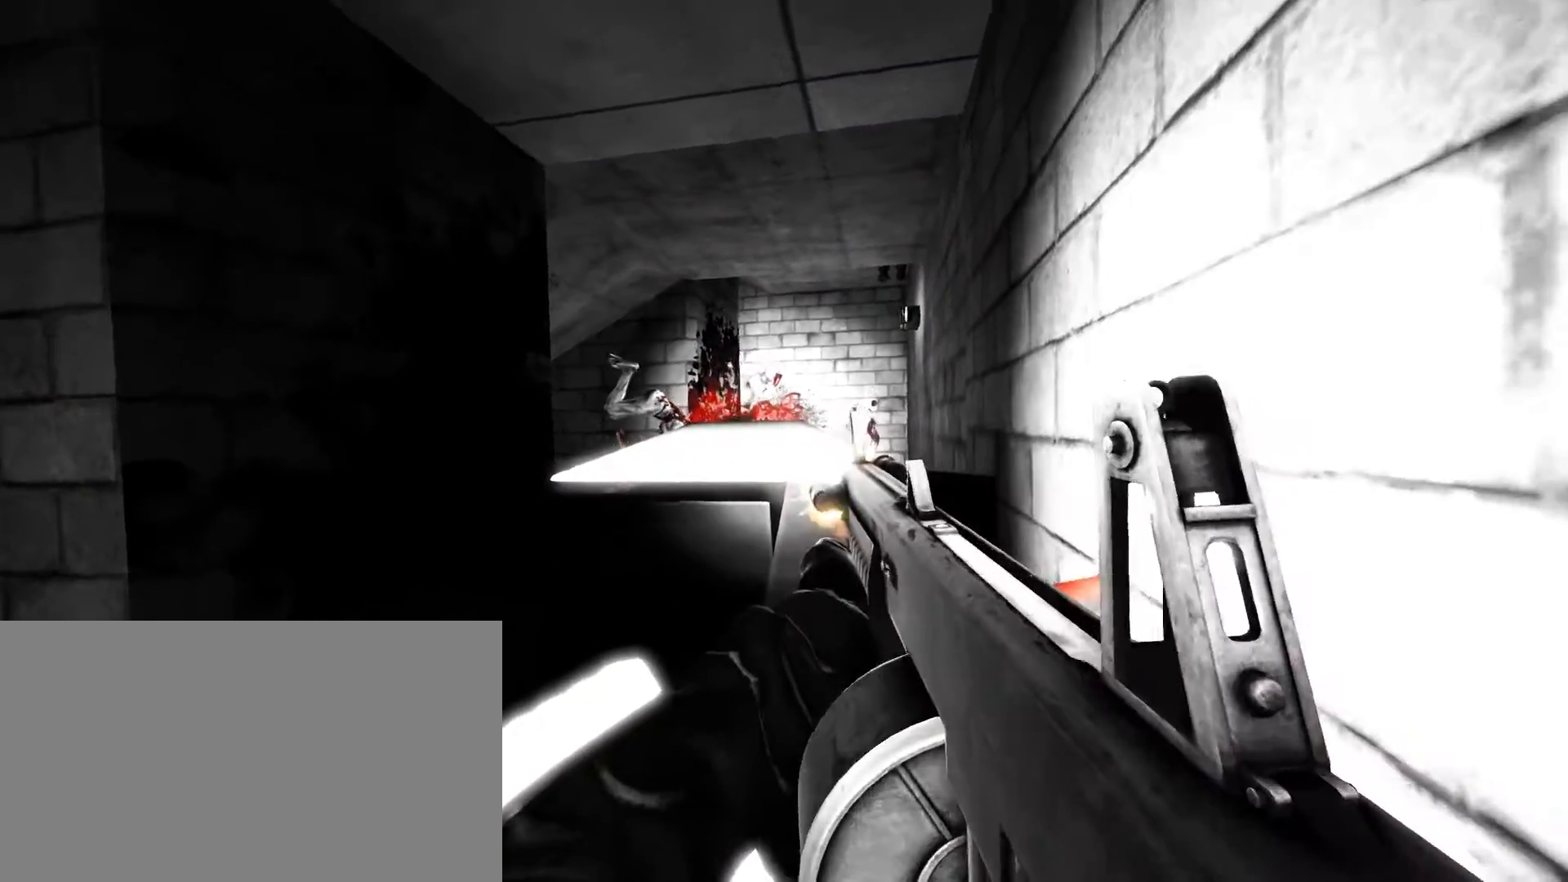
{"keys": [], "mouse": ["left"], "events": []}
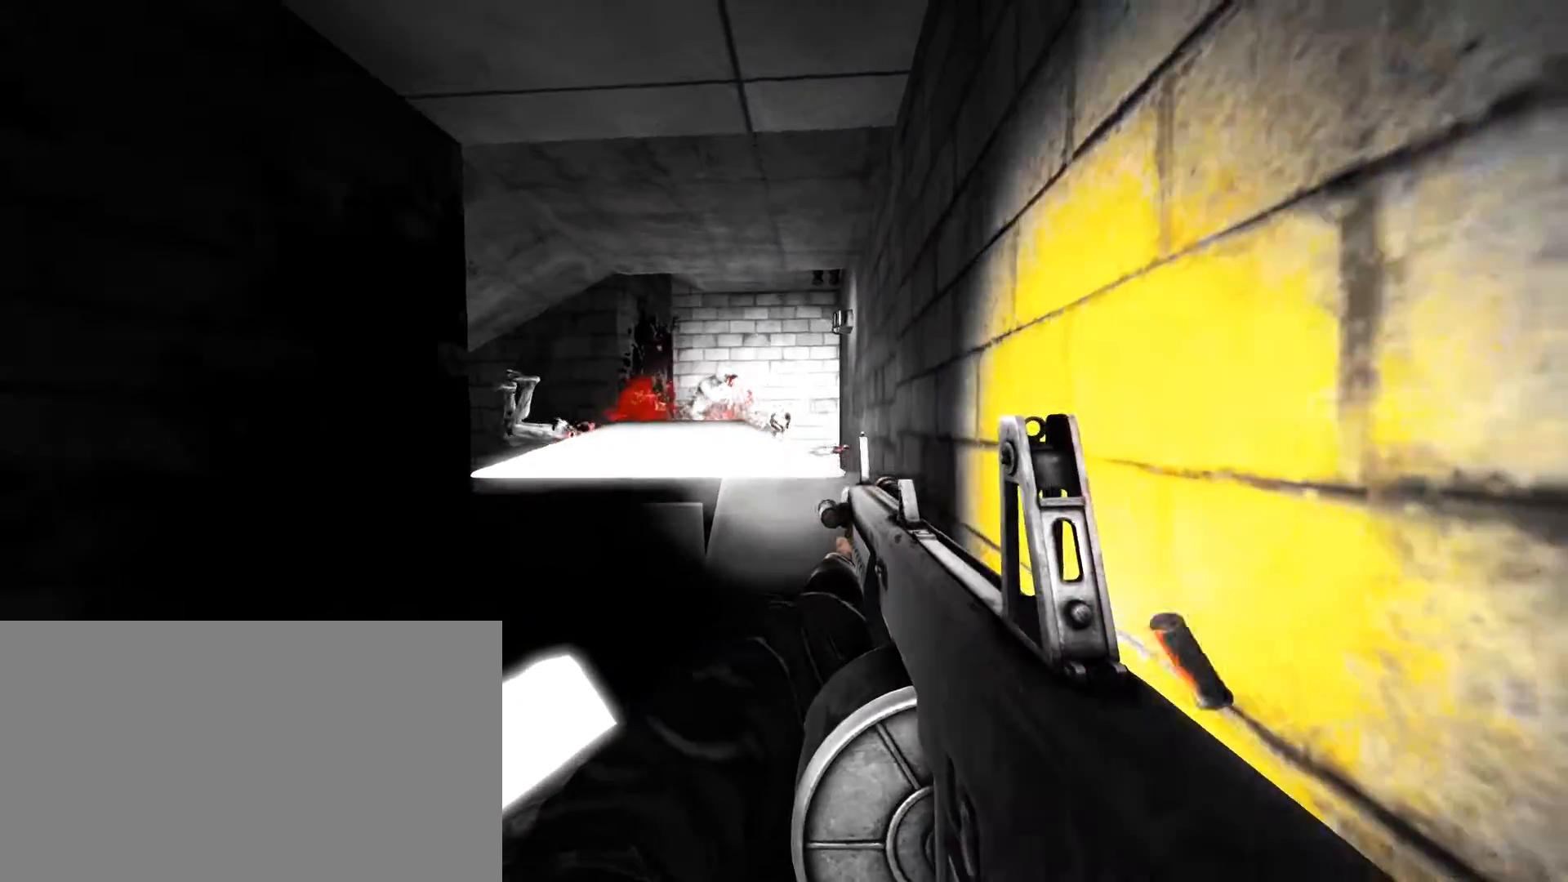
{"keys": [], "mouse": [], "events": [[433, "mouse_left", "up"]]}
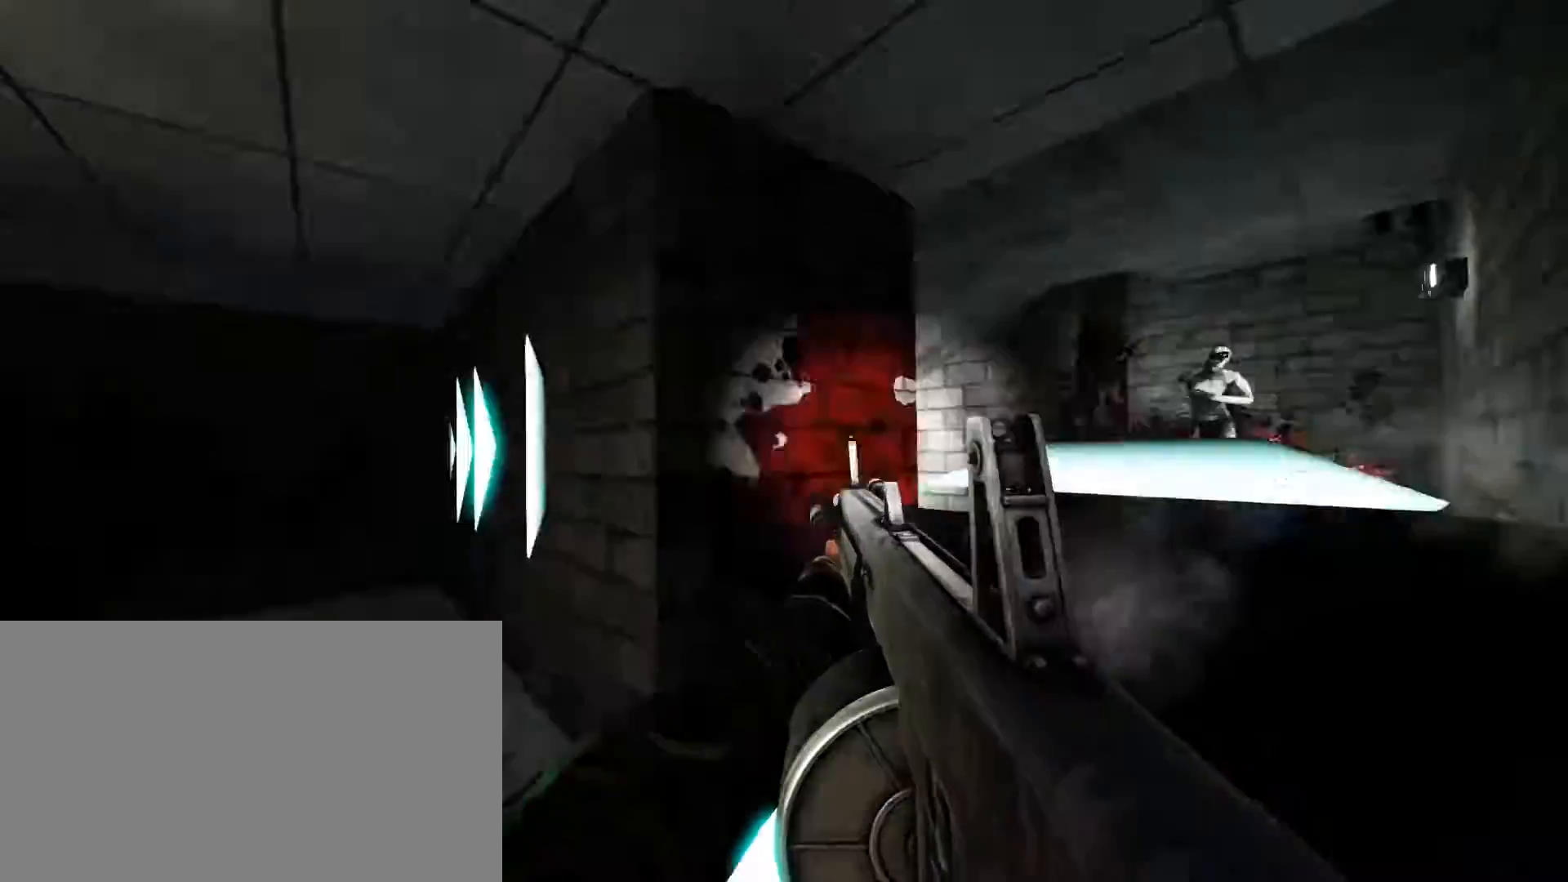
{"keys": [], "mouse": [], "events": []}
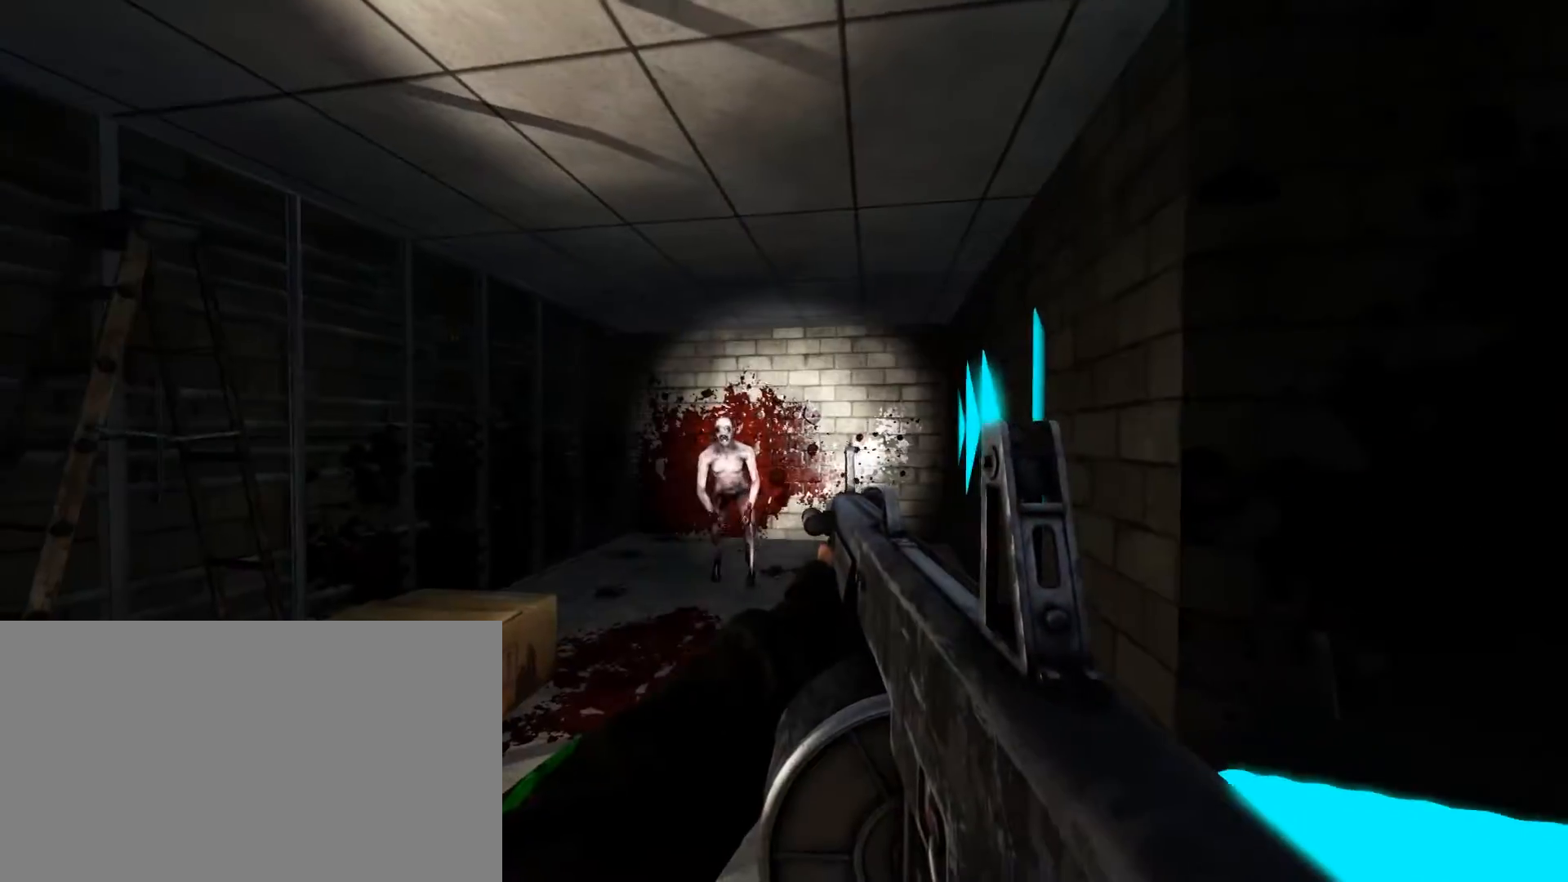
{"keys": [], "mouse": ["left"], "events": [[233, "mouse_left", "down"]]}
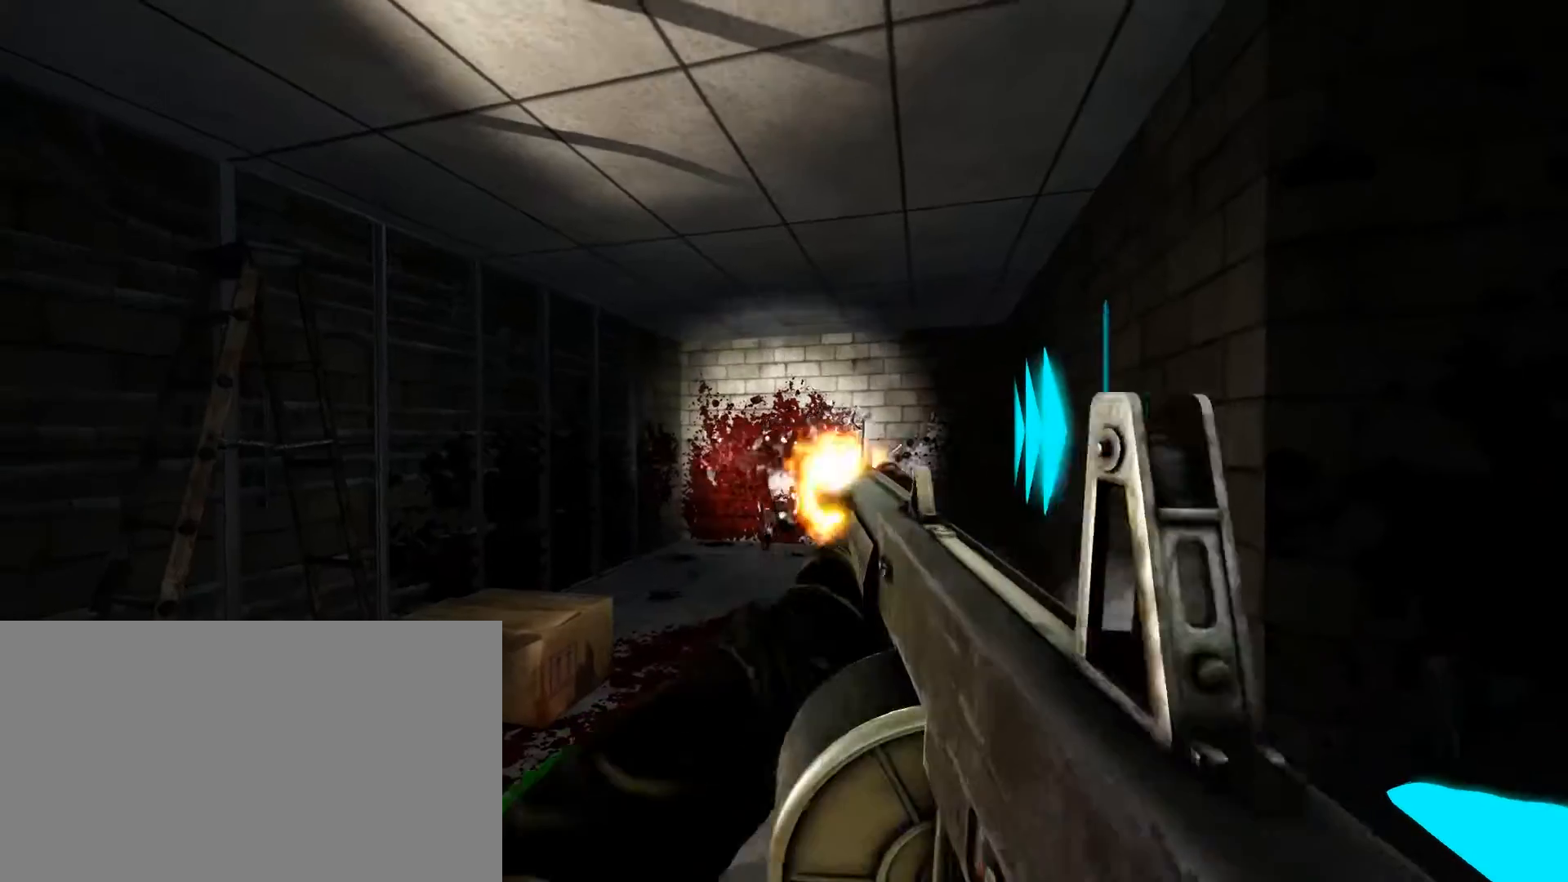
{"keys": [], "mouse": [], "events": [[117, "mouse_left", "up"], [167, "d", "down"], [200, "w", "down"], [450, "w", "up"], [483, "d", "up"]]}
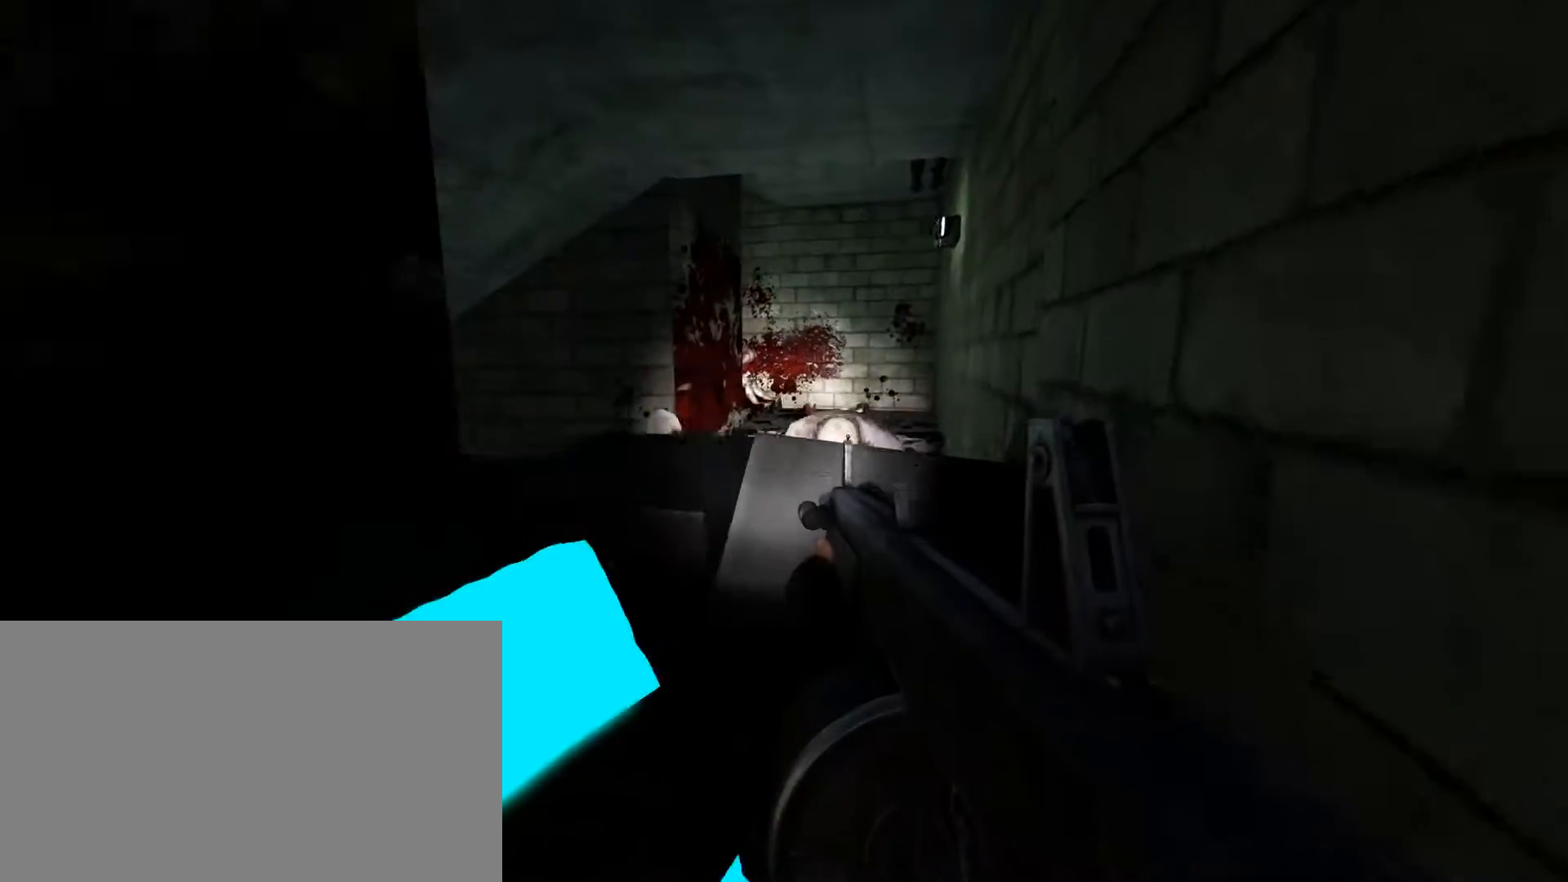
{"keys": [], "mouse": ["left"], "events": [[183, "mouse_left", "down"]]}
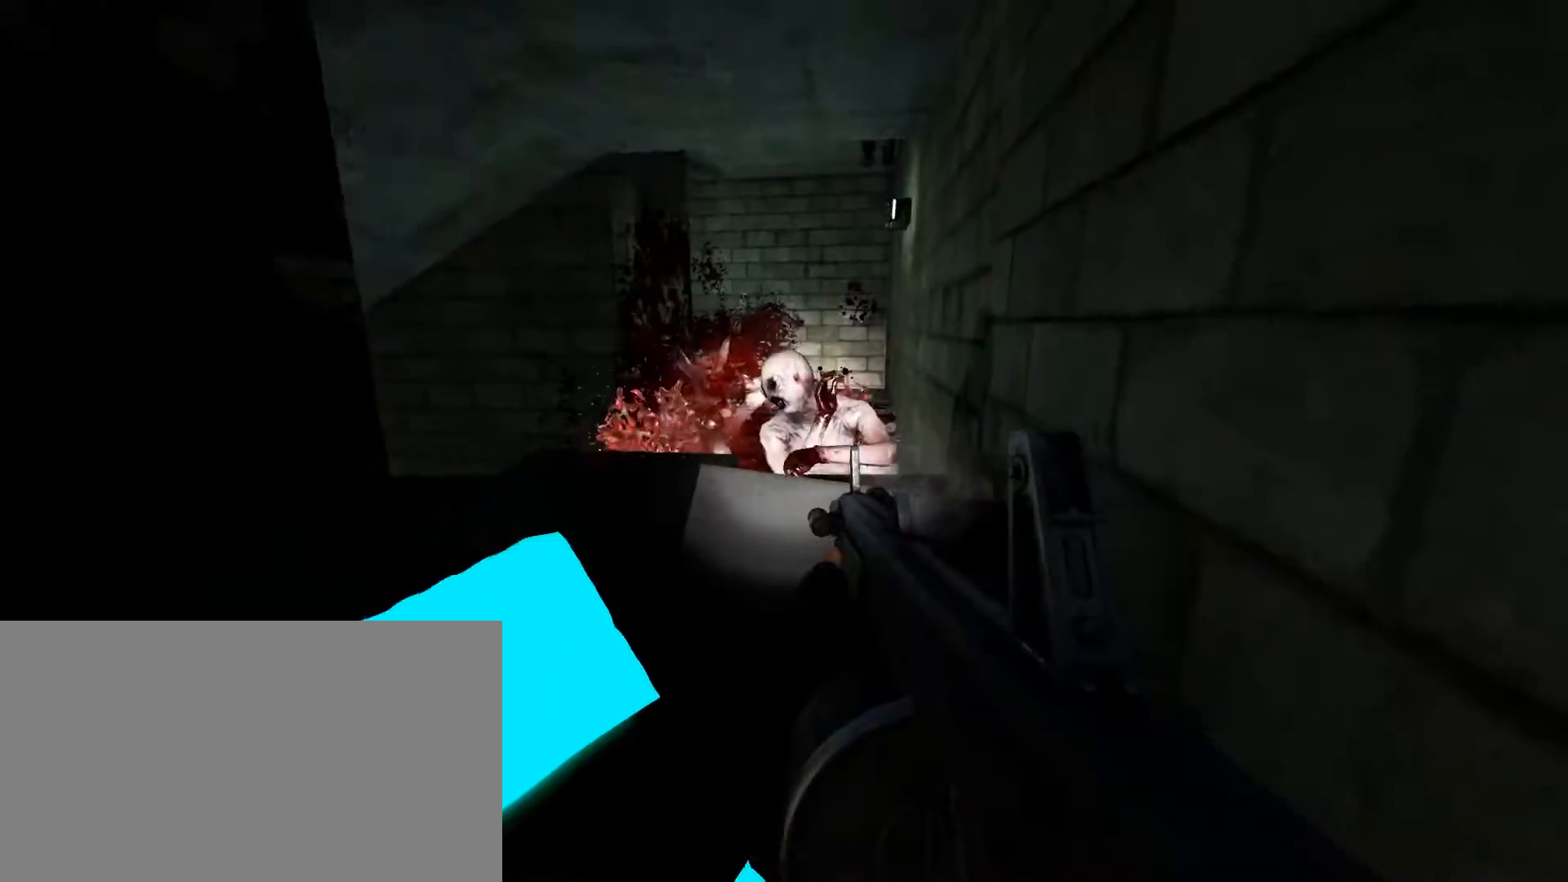
{"keys": [], "mouse": [], "events": [[233, "mouse_left", "up"], [333, "mouse_left", "down"], [433, "mouse_left", "up"]]}
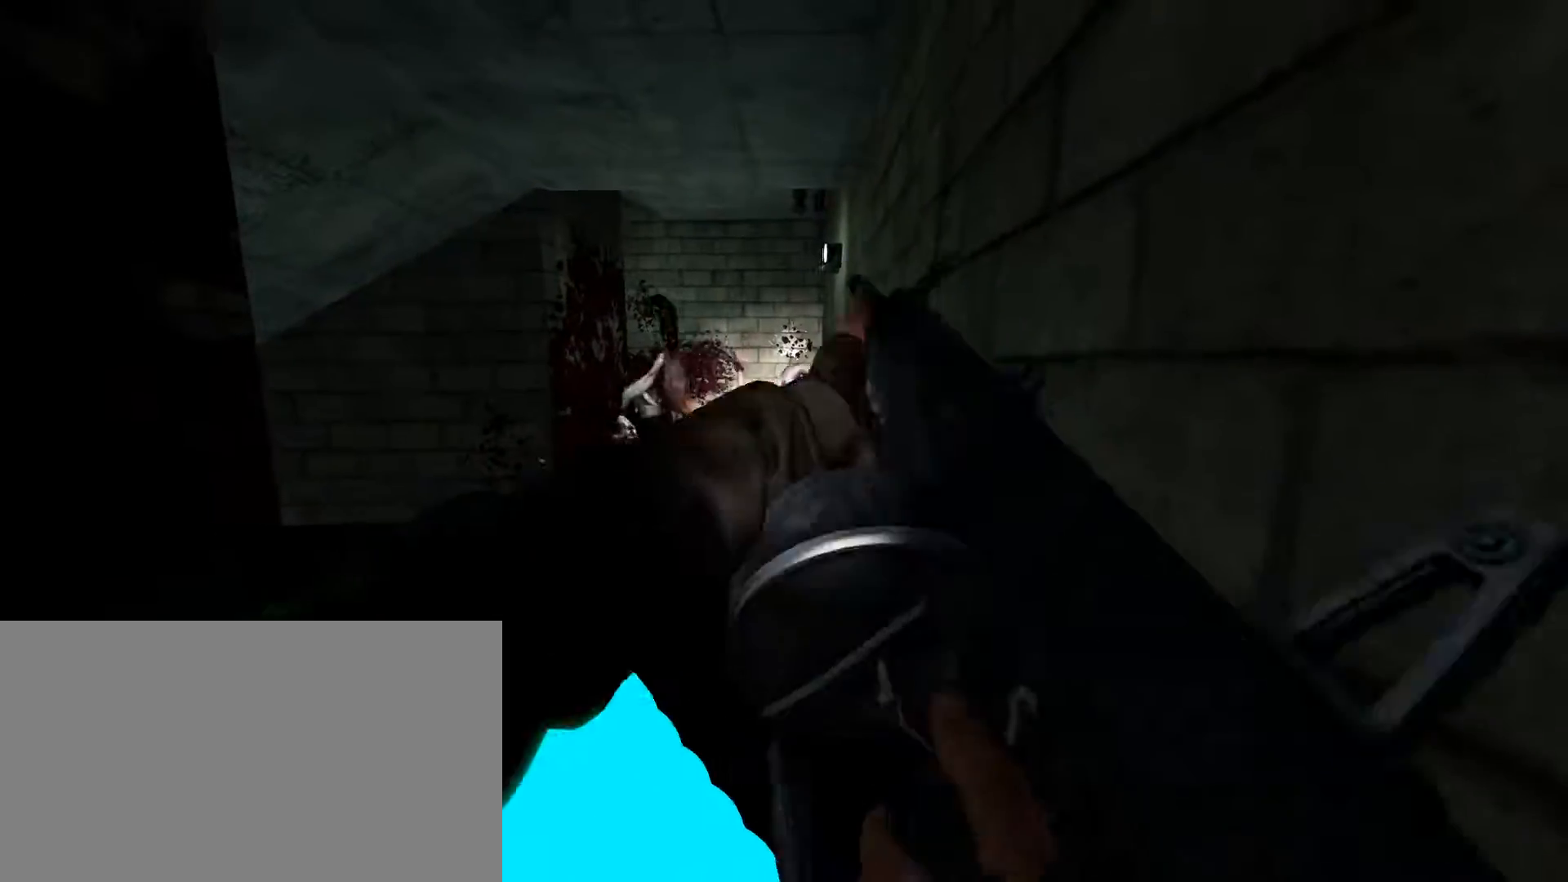
{"keys": [], "mouse": [], "events": []}
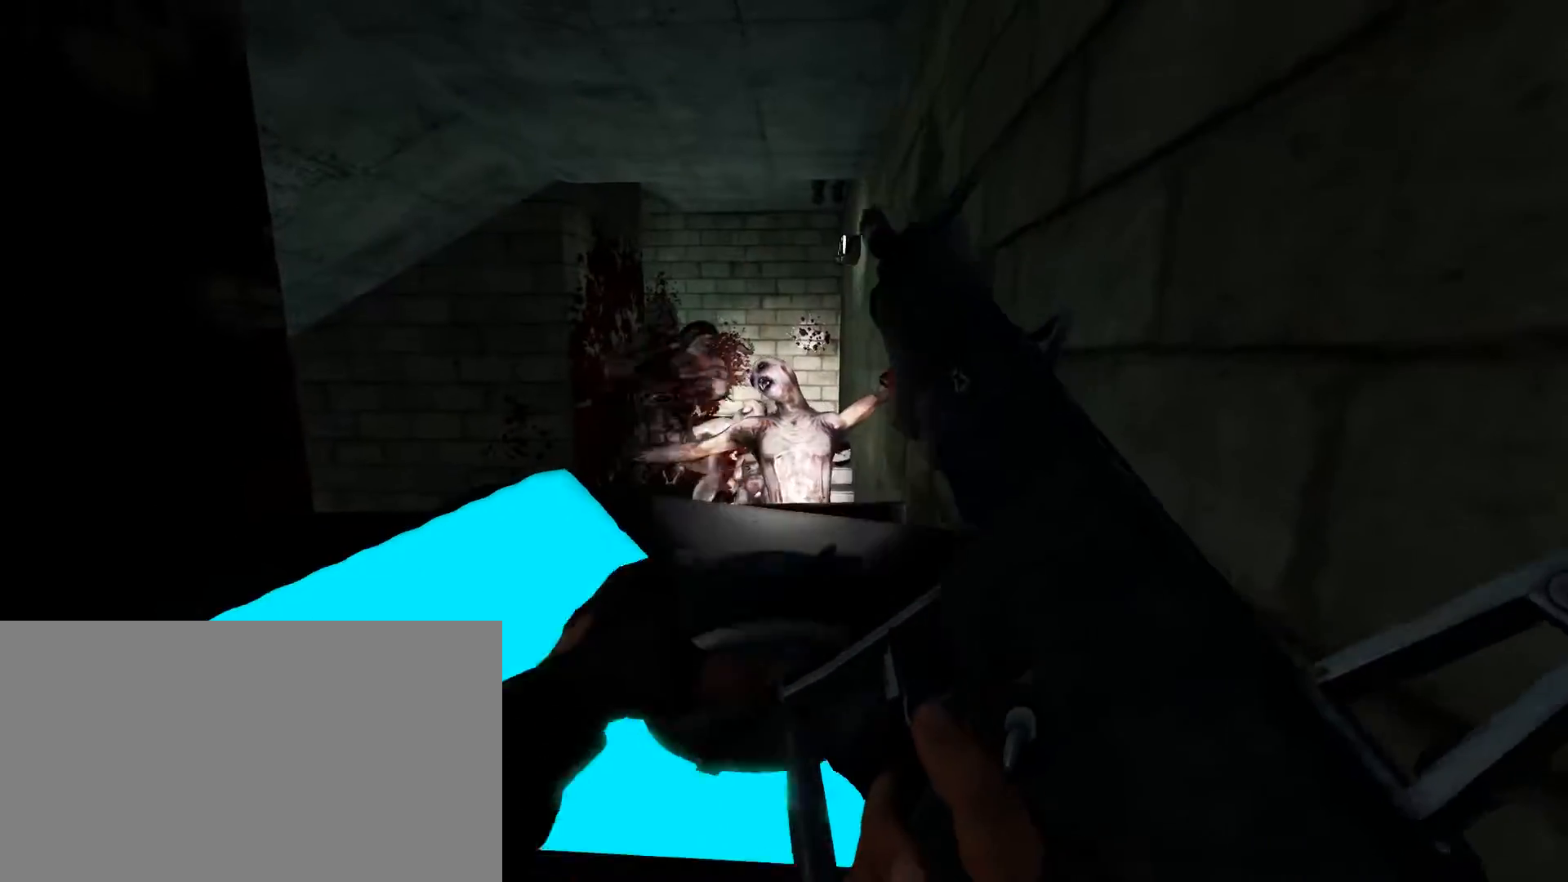
{"keys": ["s"], "mouse": [], "events": [[83, "s", "down"]]}
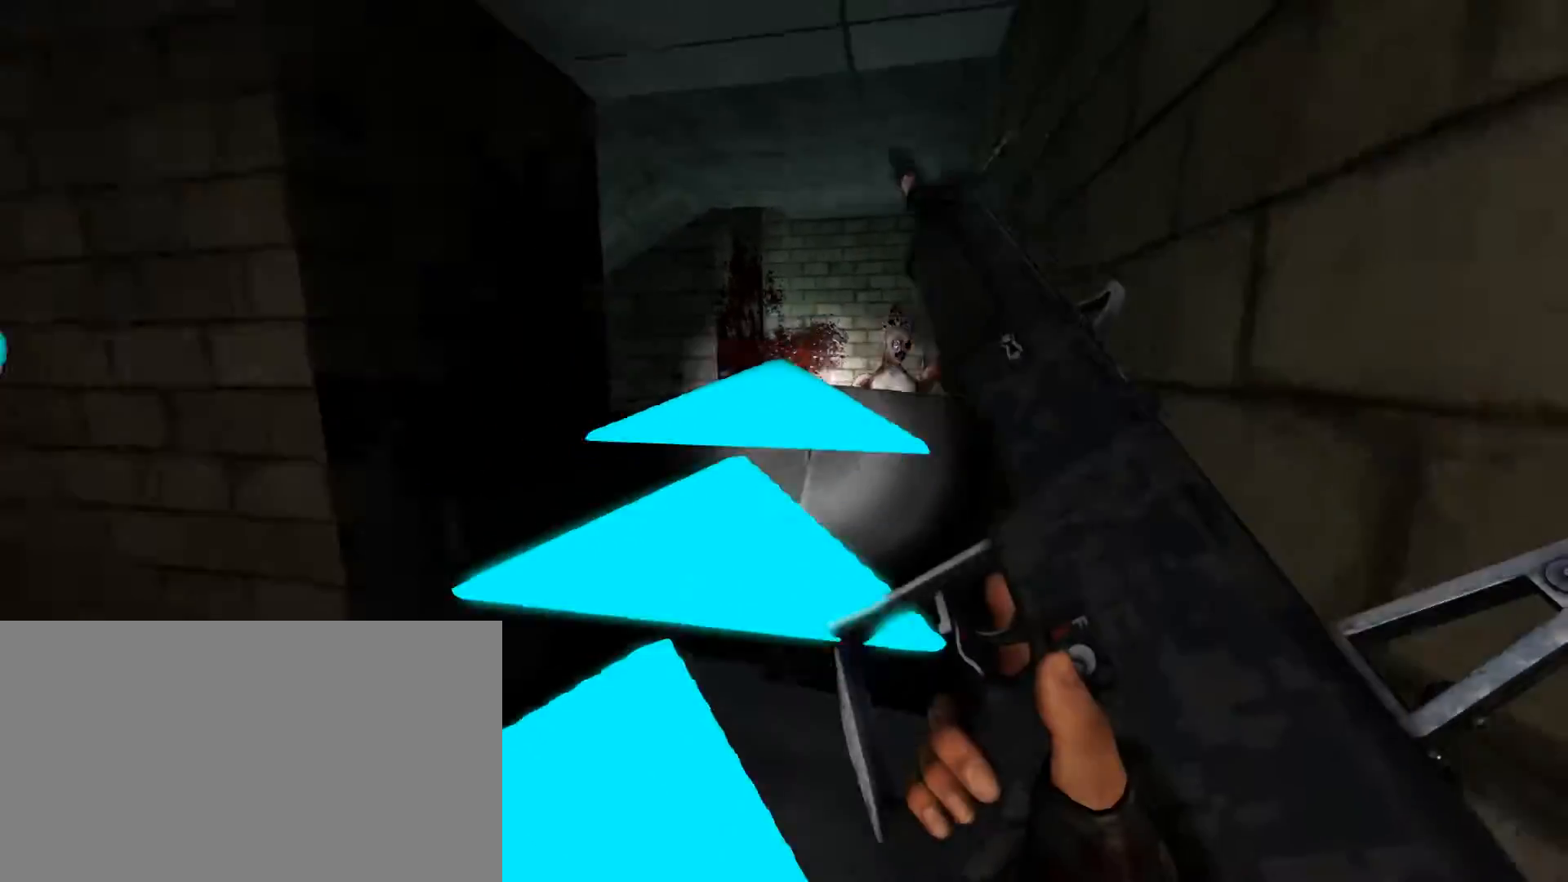
{"keys": [], "mouse": [], "events": [[50, "s", "up"]]}
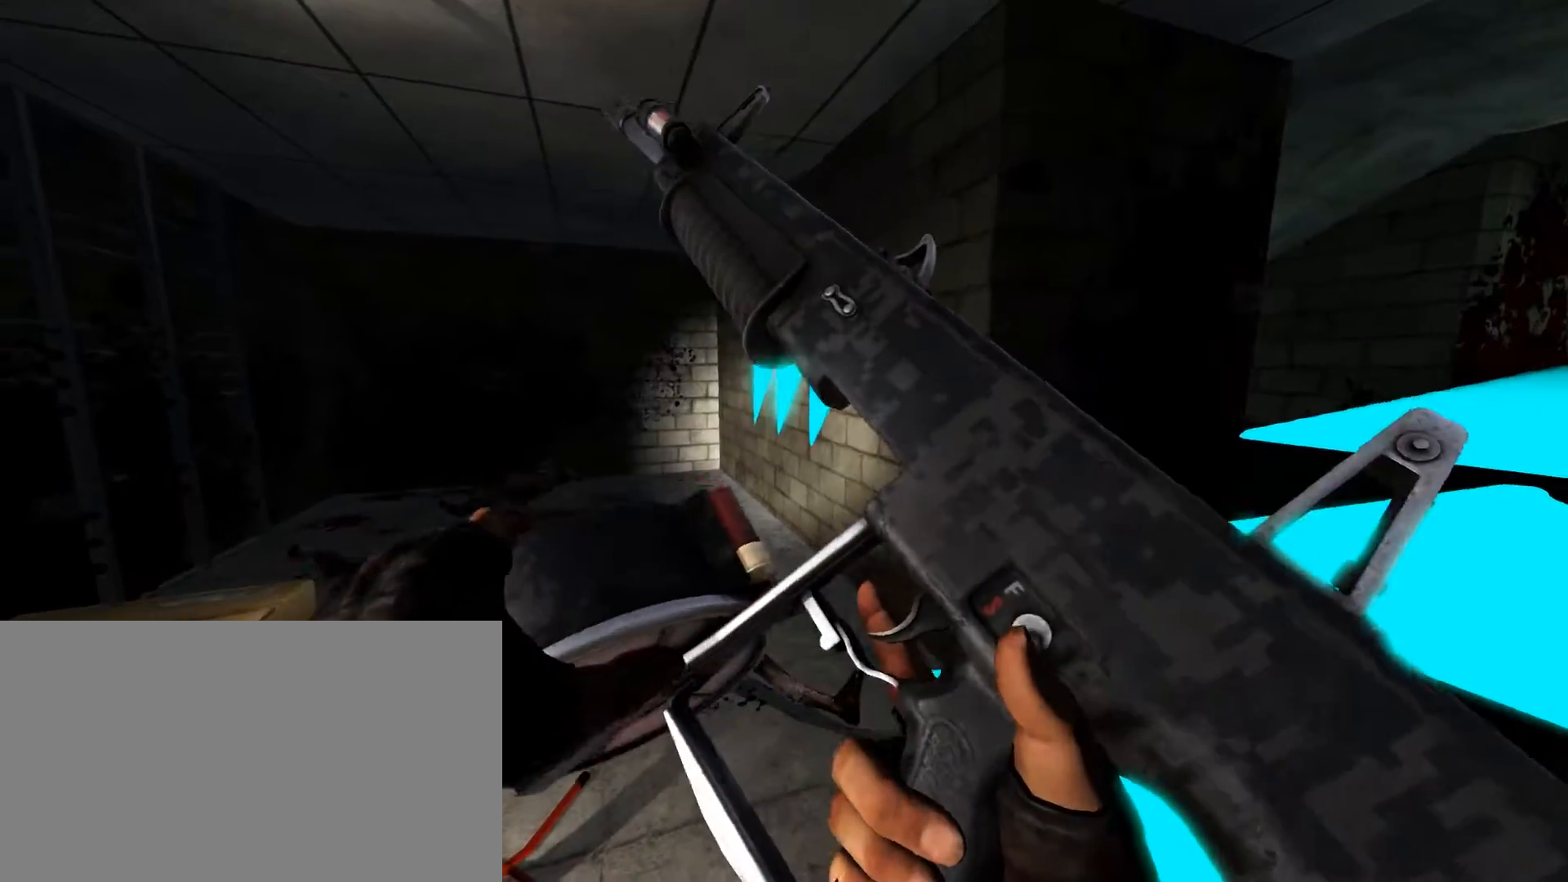
{"keys": [], "mouse": [], "events": []}
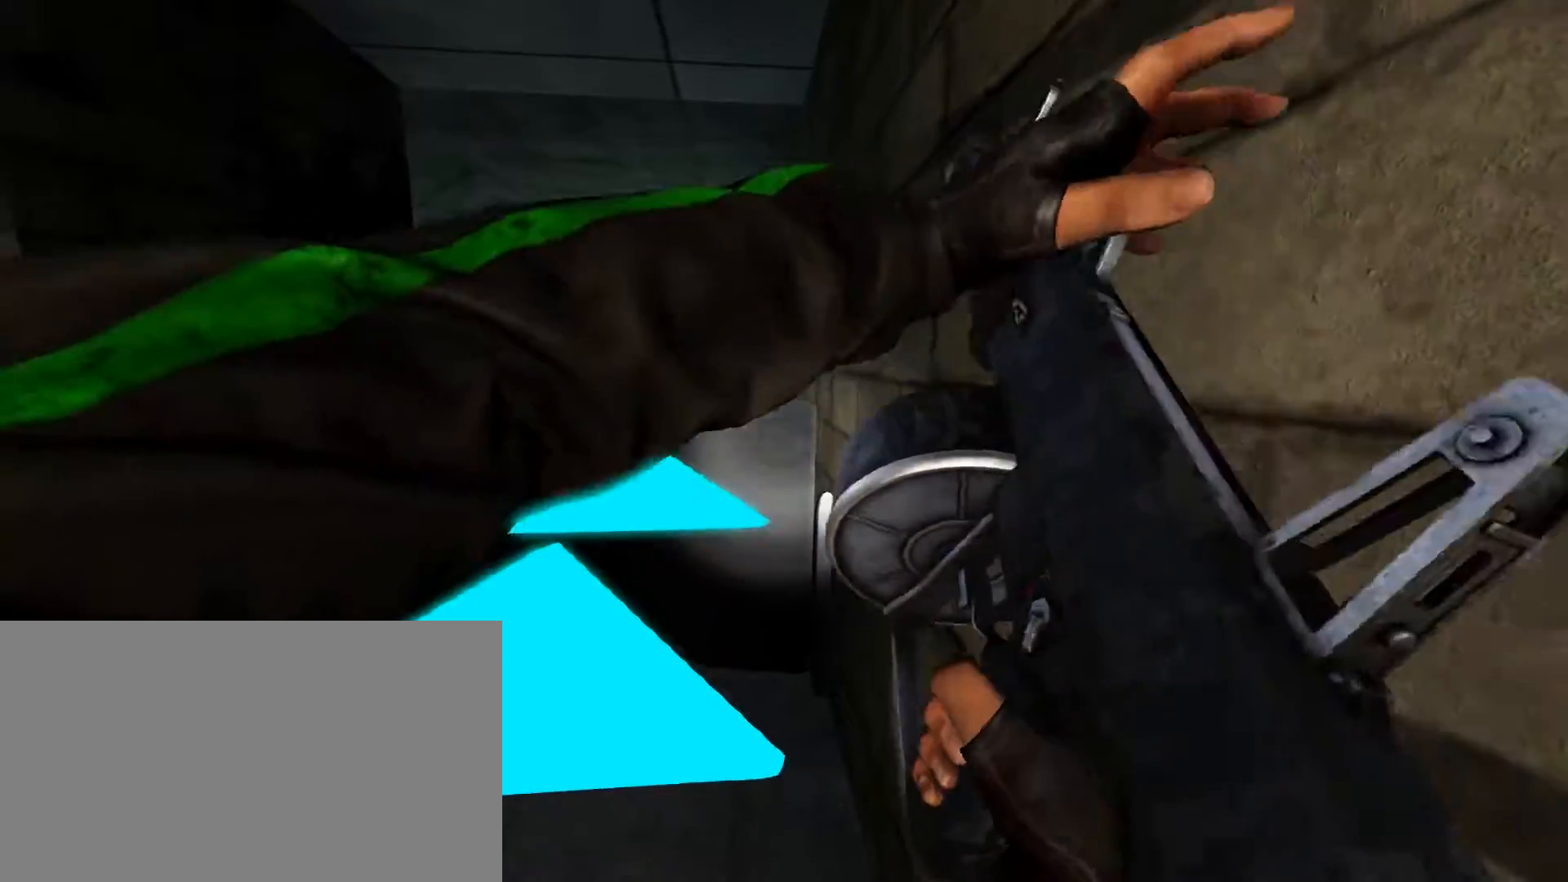
{"keys": [], "mouse": [], "events": [[317, "w", "down"], [450, "w", "up"]]}
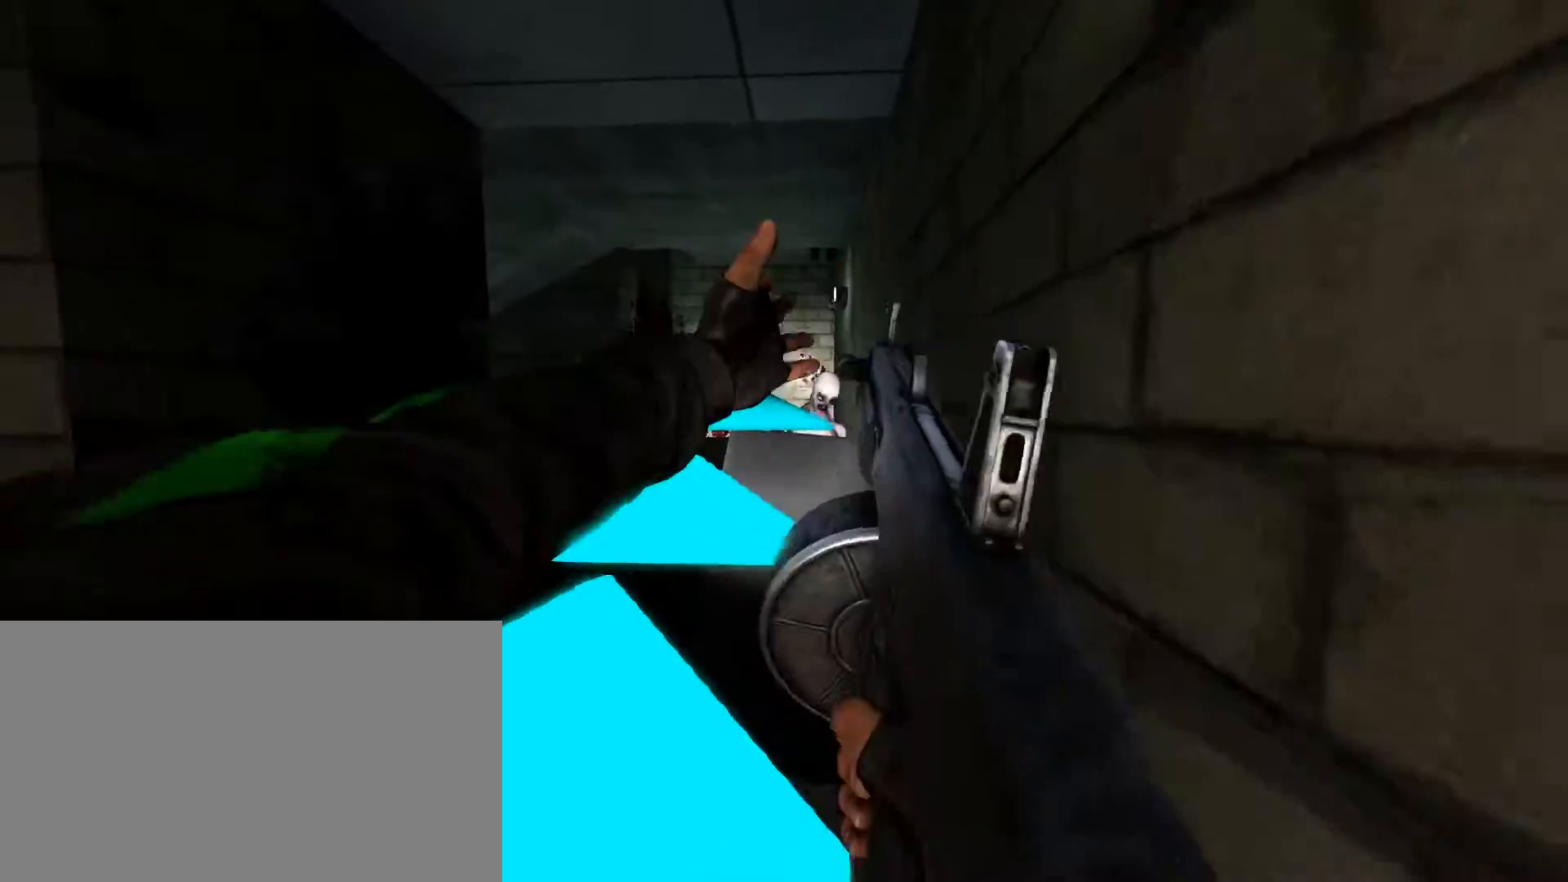
{"keys": ["w"], "mouse": ["left"], "events": [[100, "mouse_left", "down"], [467, "w", "down"]]}
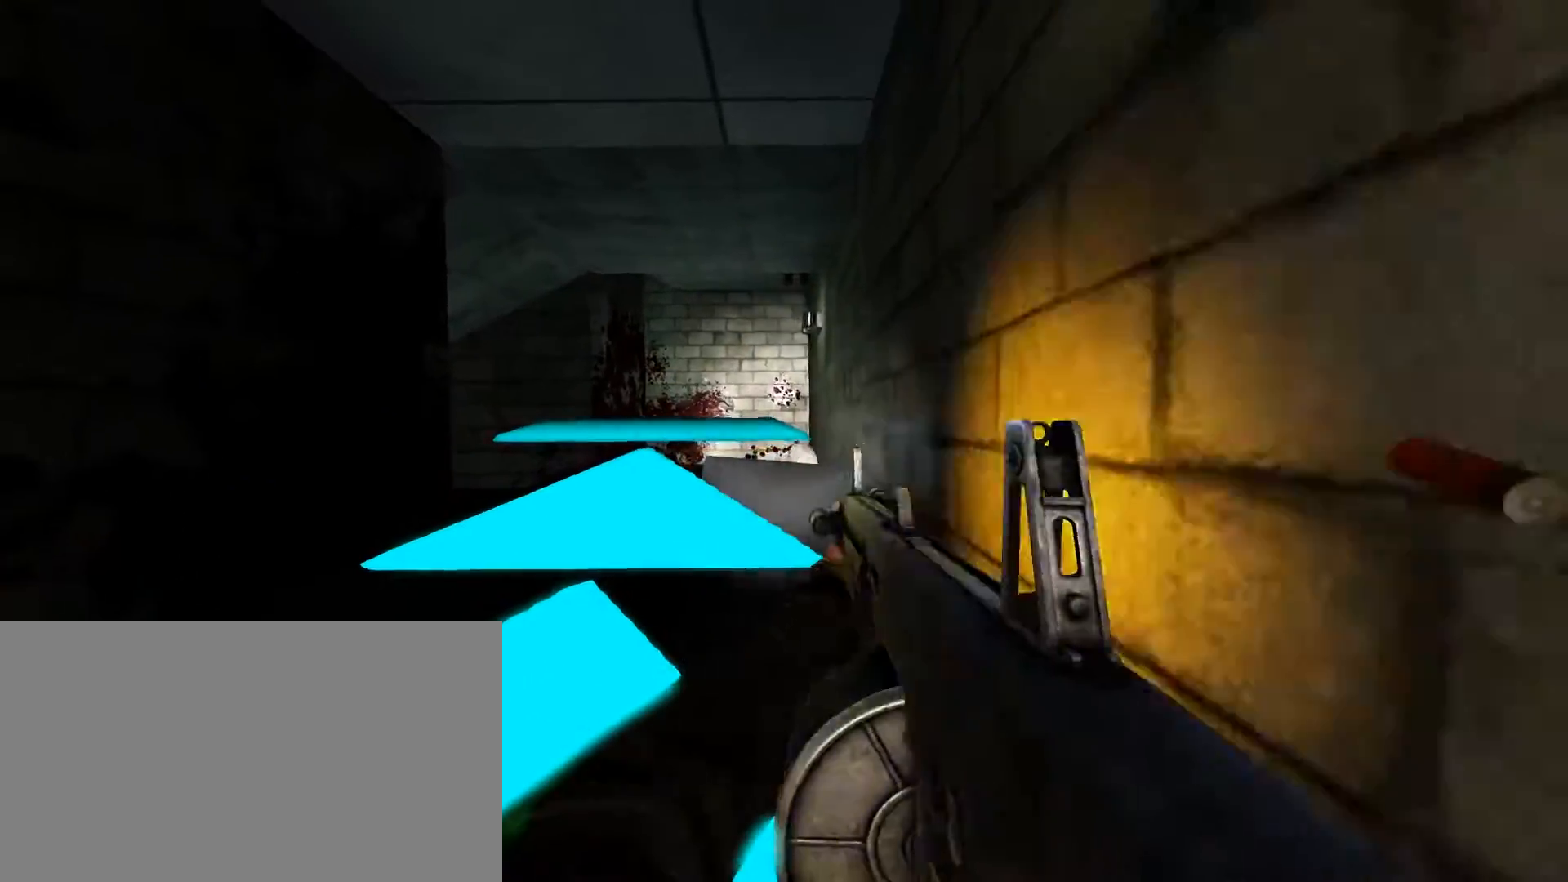
{"keys": ["w"], "mouse": [], "events": [[67, "mouse_left", "up"], [200, "d", "down"], [350, "d", "up"]]}
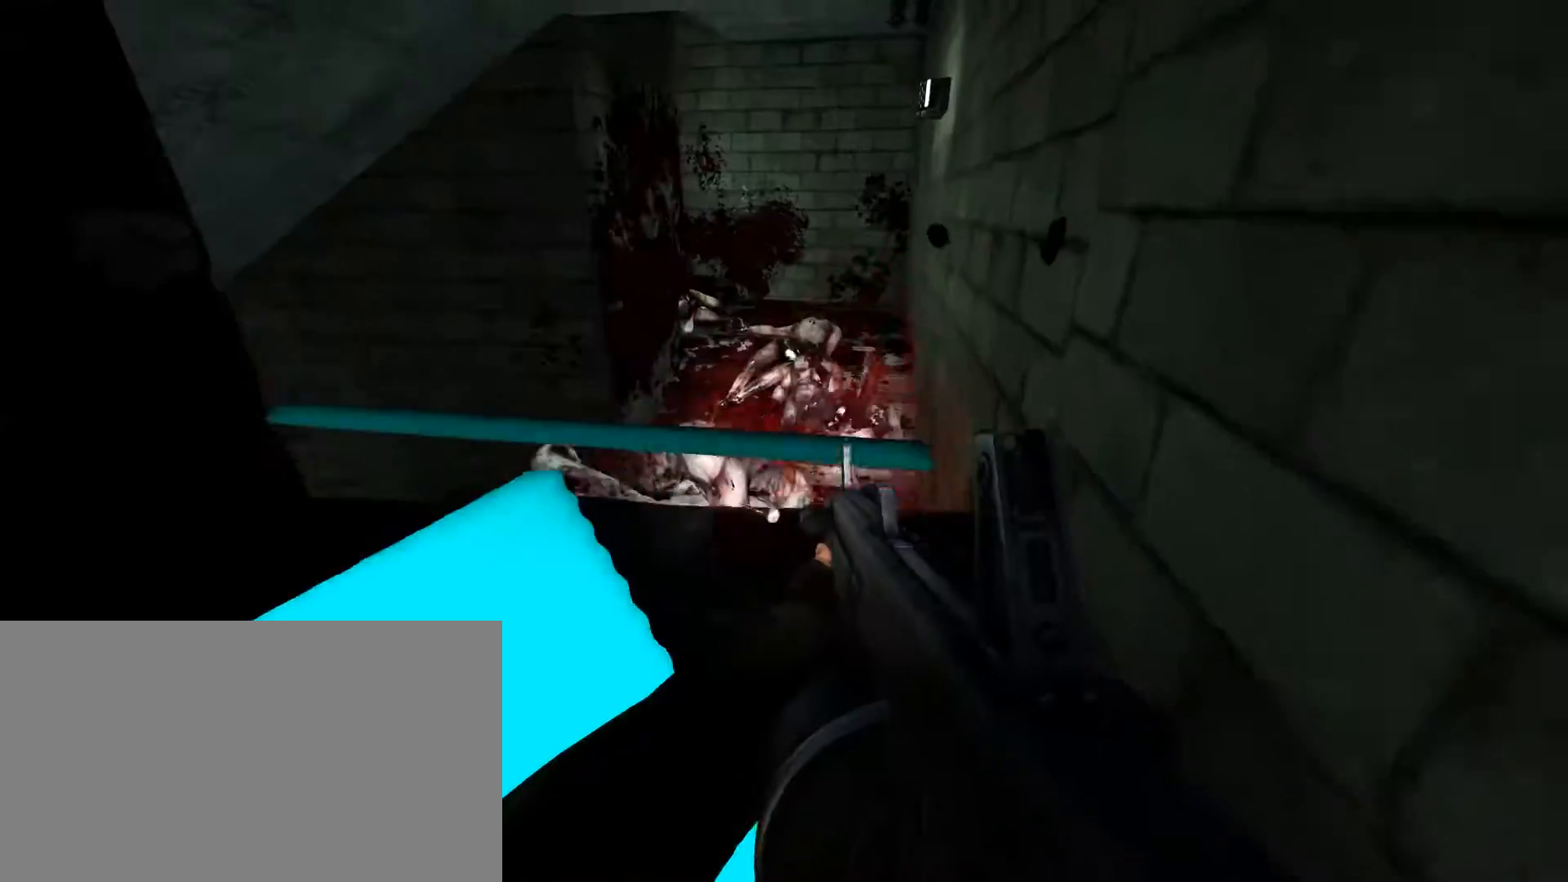
{"keys": [], "mouse": ["left"], "events": [[33, "w", "up"], [217, "mouse_left", "down"]]}
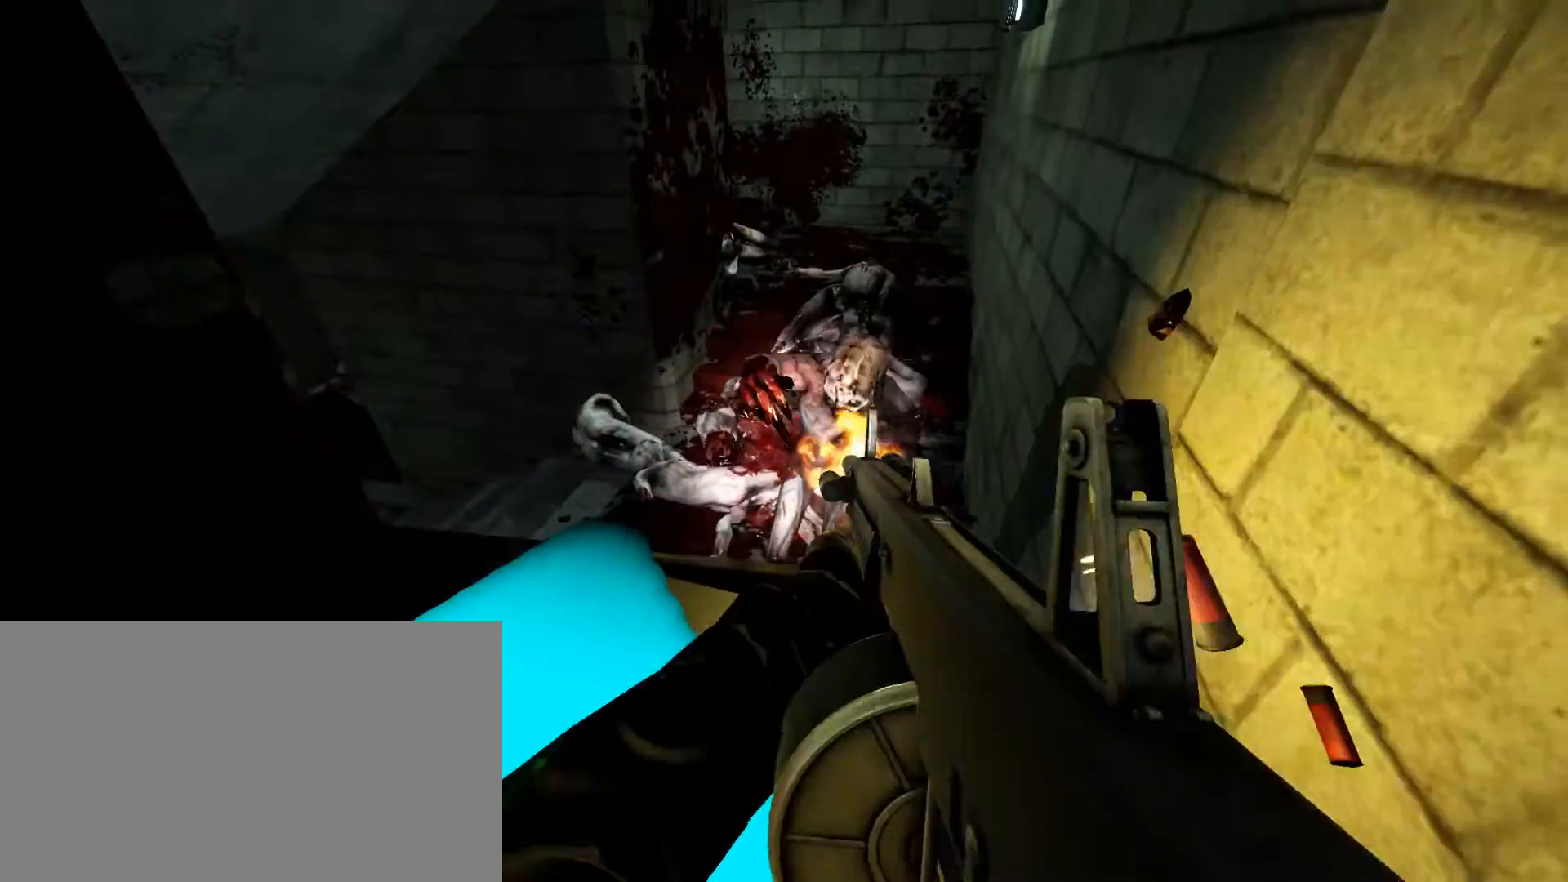
{"keys": [], "mouse": ["left"], "events": [[50, "d", "down"], [50, "mouse_left", "up"], [50, "w", "down"], [183, "w", "up"], [233, "d", "up"], [467, "mouse_left", "down"]]}
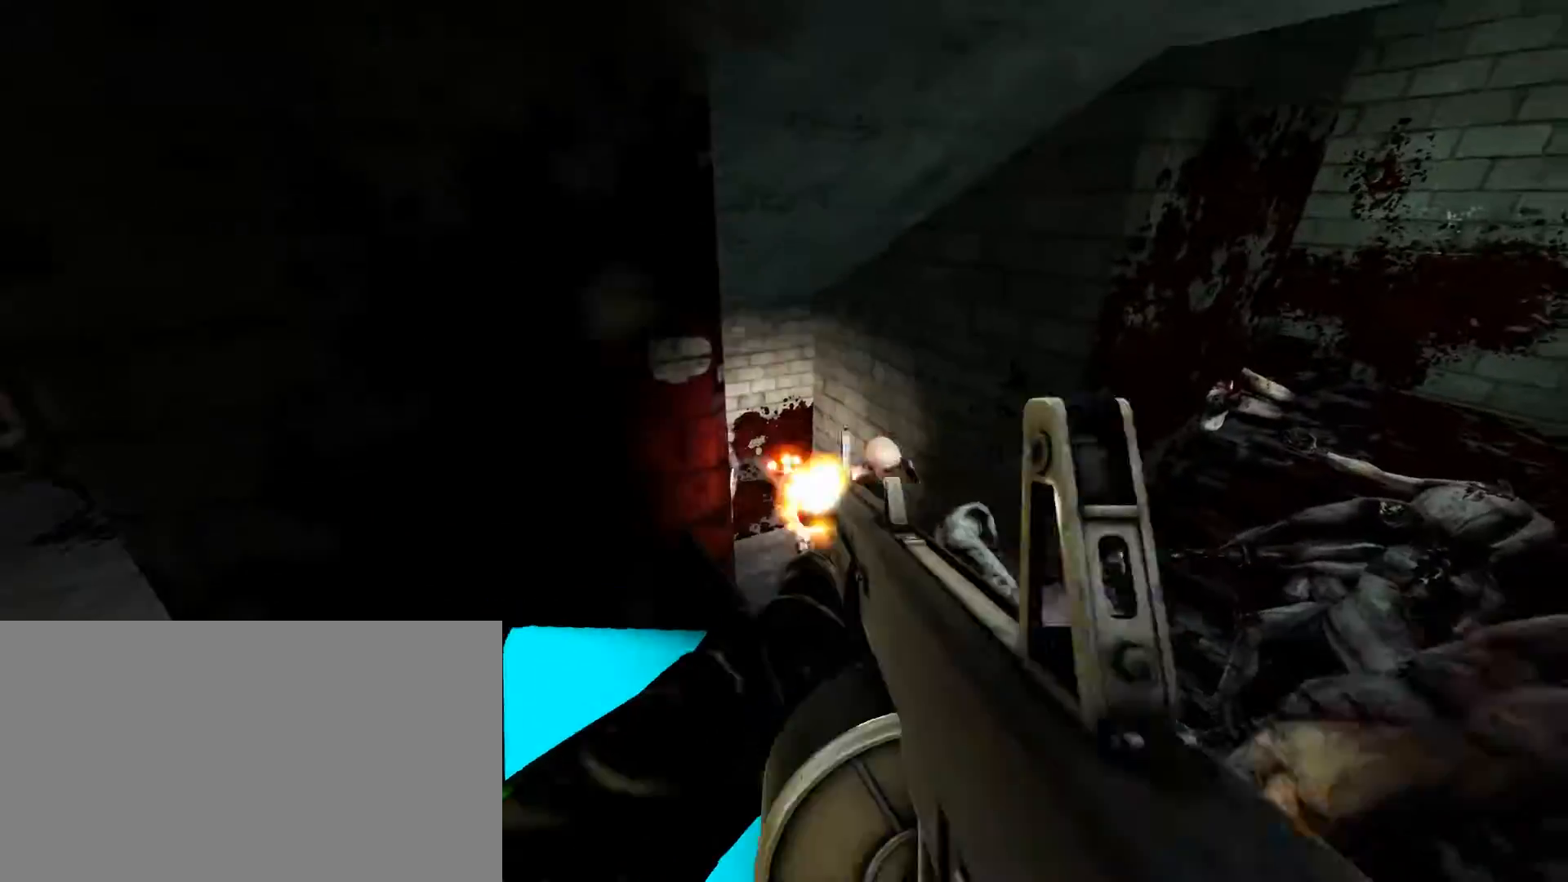
{"keys": [], "mouse": [], "events": [[250, "mouse_left", "up"]]}
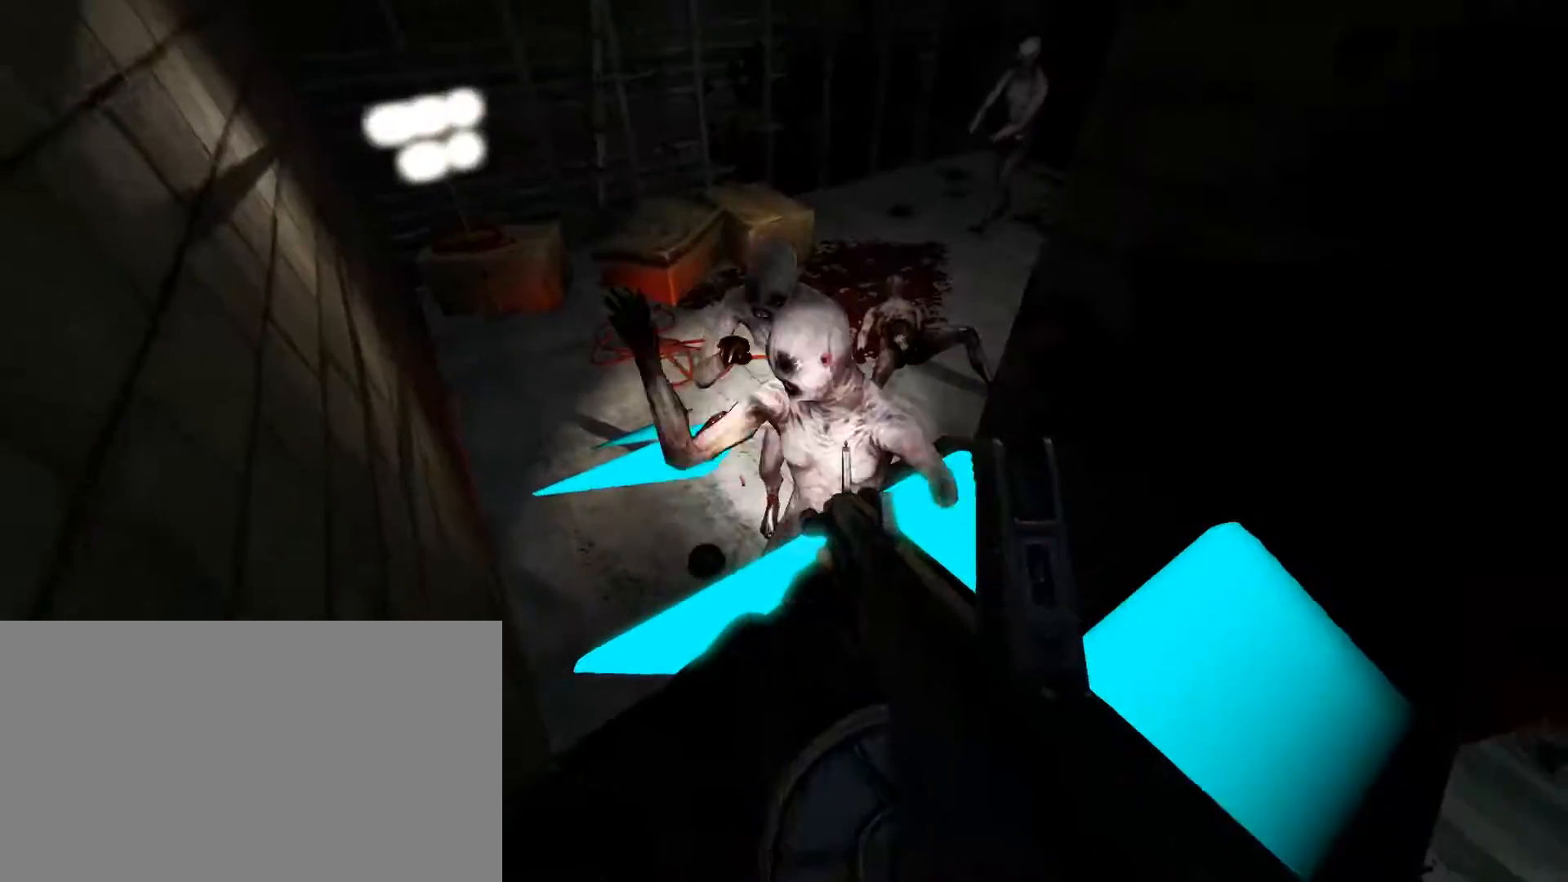
{"keys": [], "mouse": ["left"], "events": [[33, "mouse_left", "down"]]}
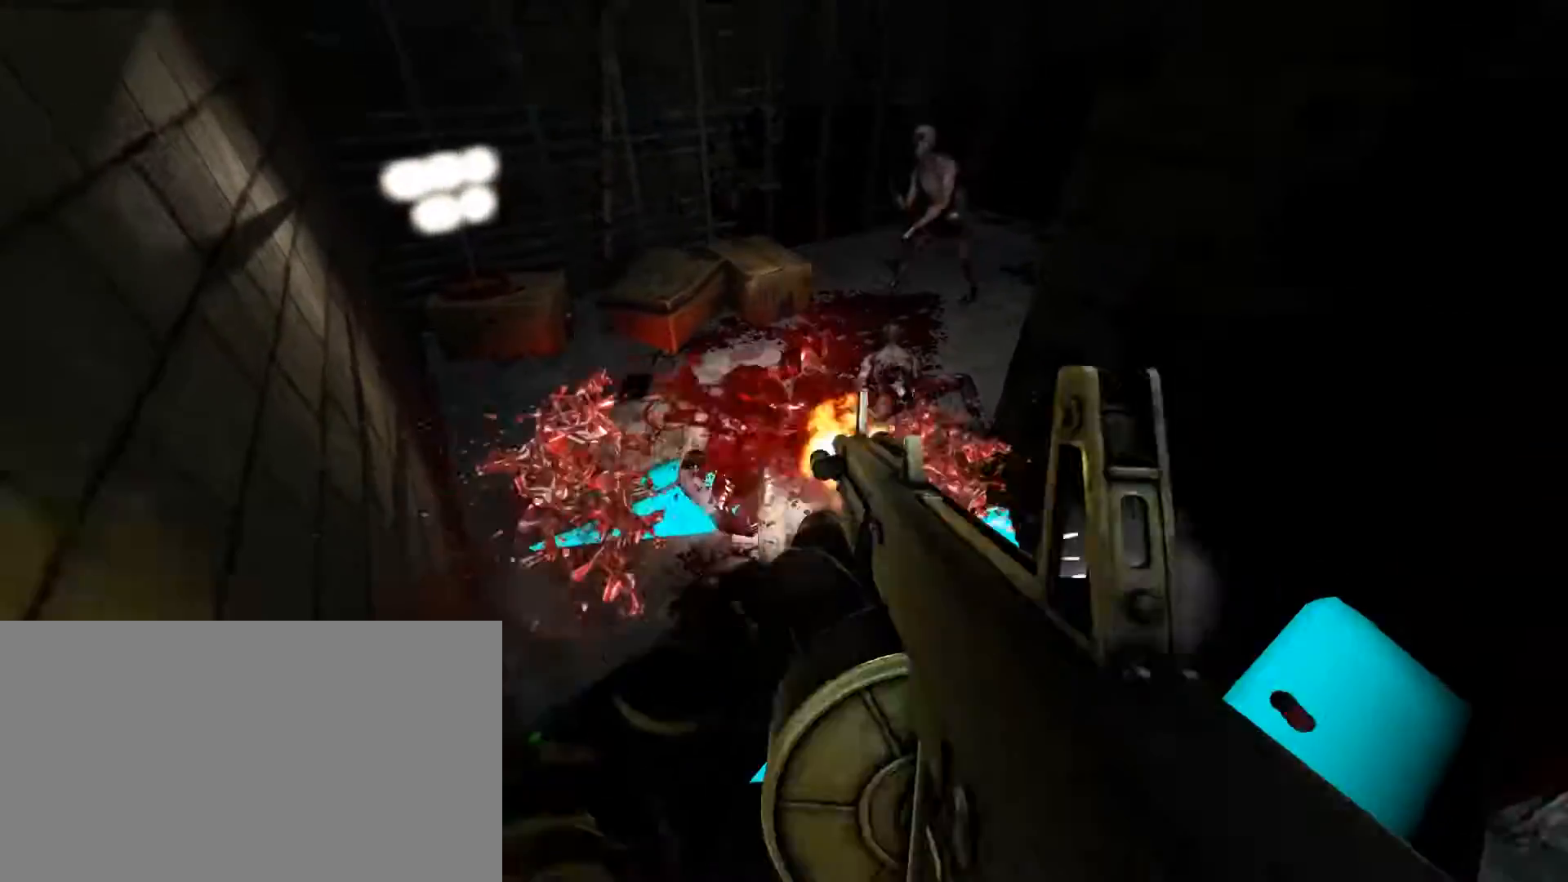
{"keys": ["a", "w"], "mouse": [], "events": [[200, "a", "down"], [200, "w", "down"], [283, "mouse_left", "up"]]}
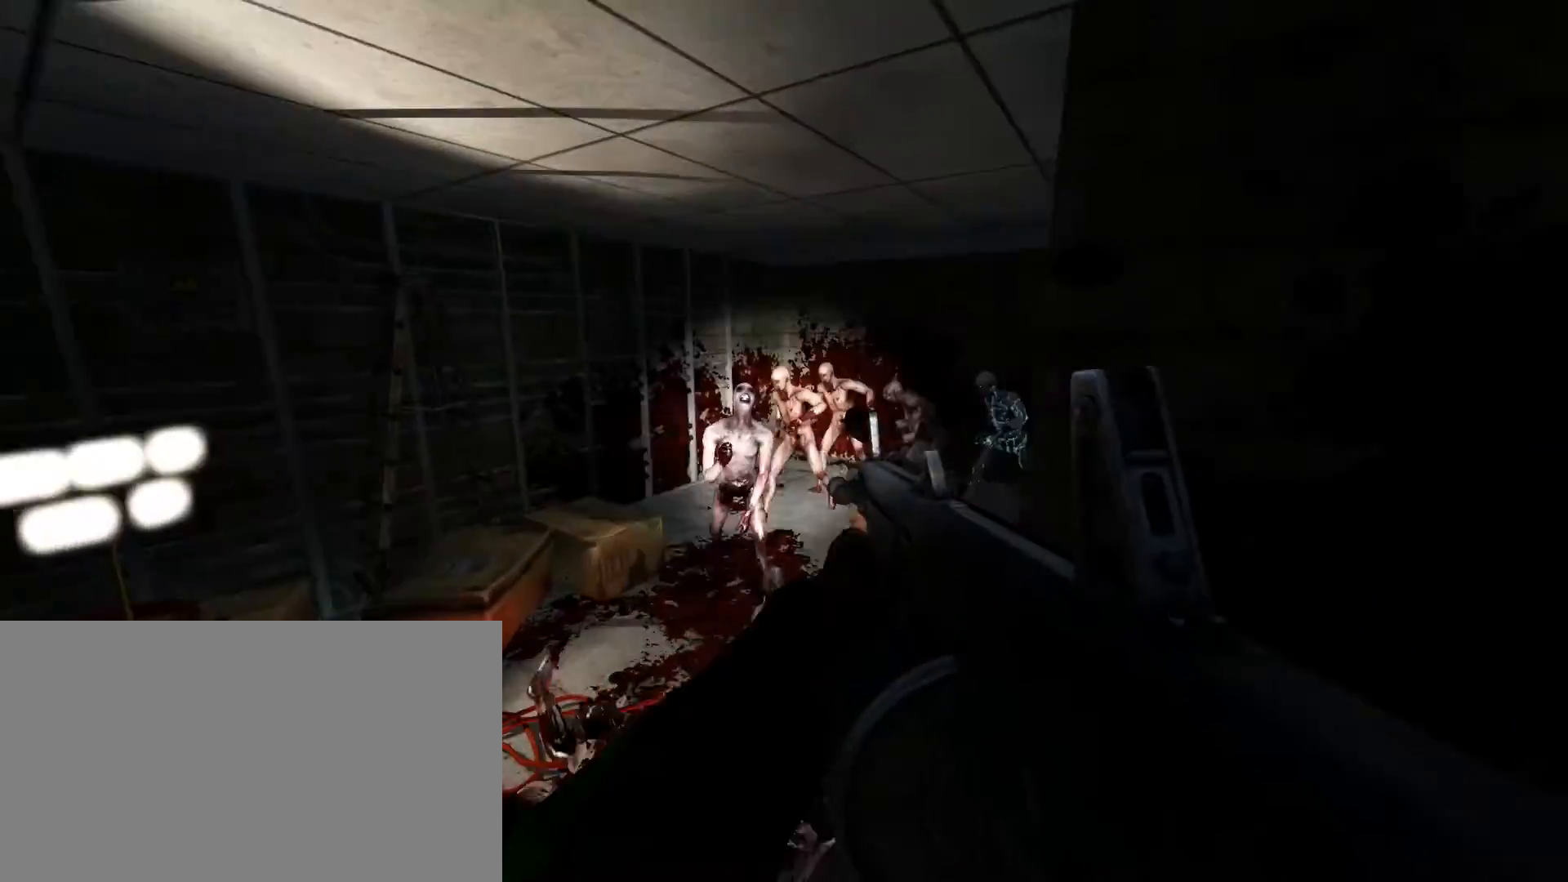
{"keys": ["a"], "mouse": ["left"], "events": [[117, "a", "up"], [117, "w", "up"], [200, "mouse_left", "down"], [400, "a", "down"]]}
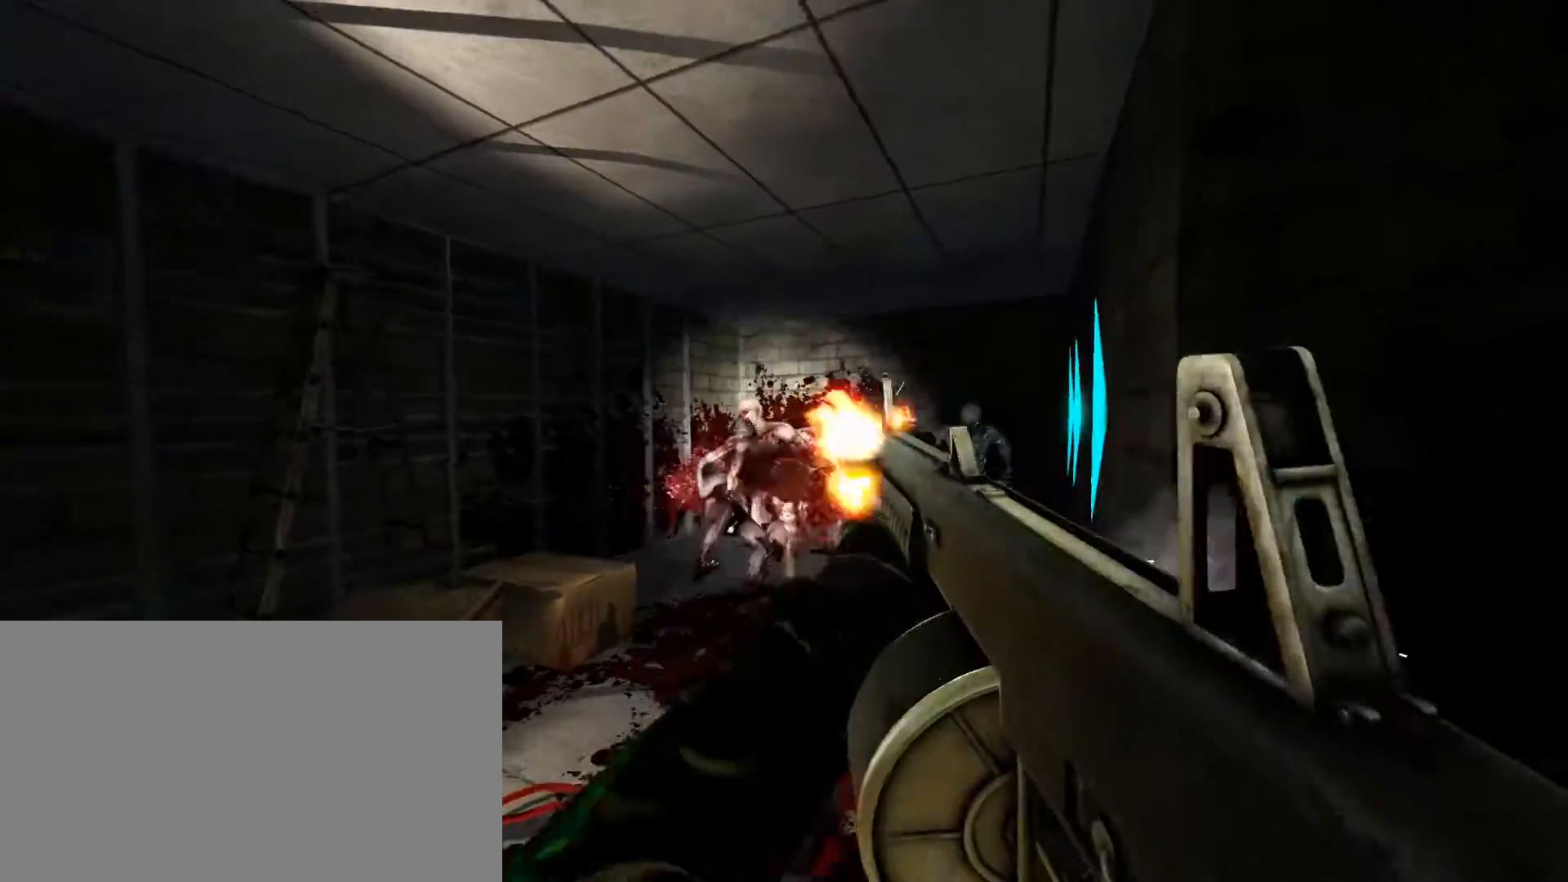
{"keys": [], "mouse": [], "events": [[217, "a", "up"], [450, "mouse_left", "up"]]}
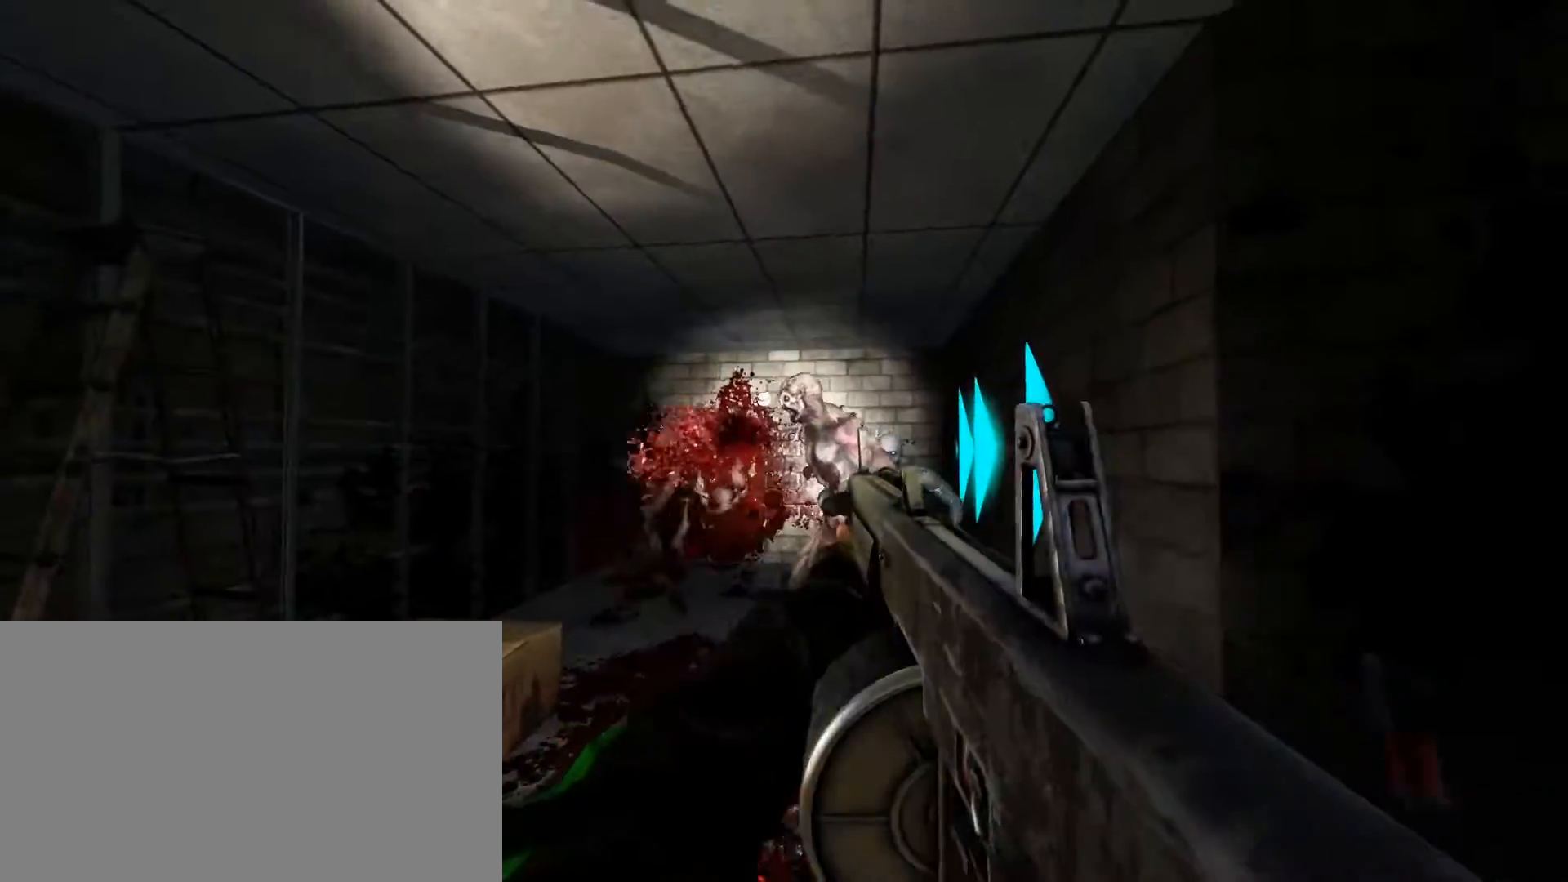
{"keys": [], "mouse": ["left"], "events": [[100, "mouse_left", "down"]]}
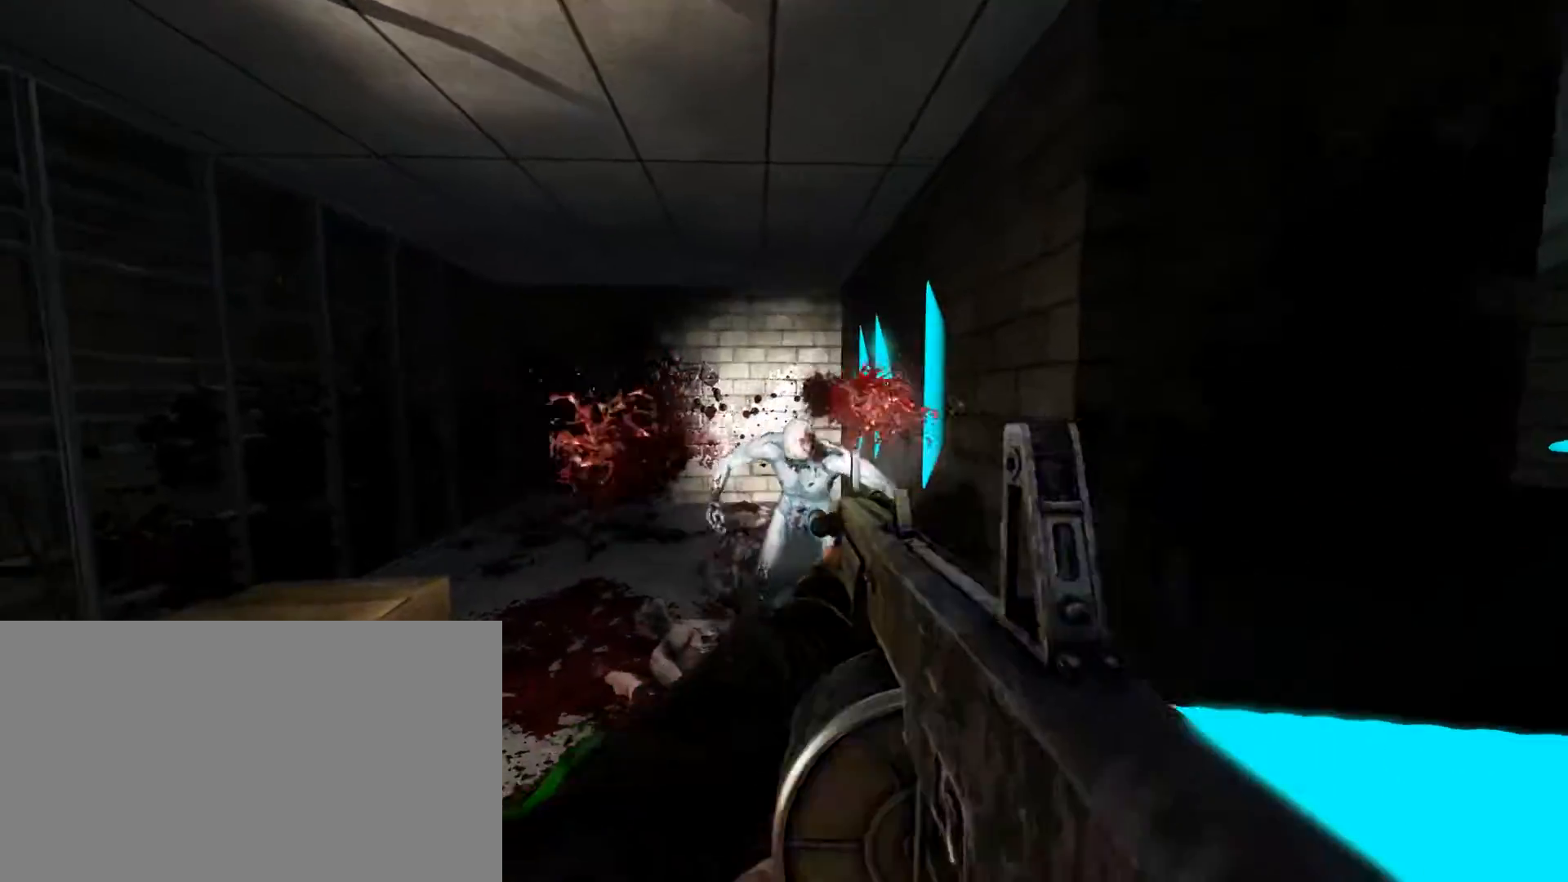
{"keys": [], "mouse": [], "events": [[400, "mouse_left", "up"]]}
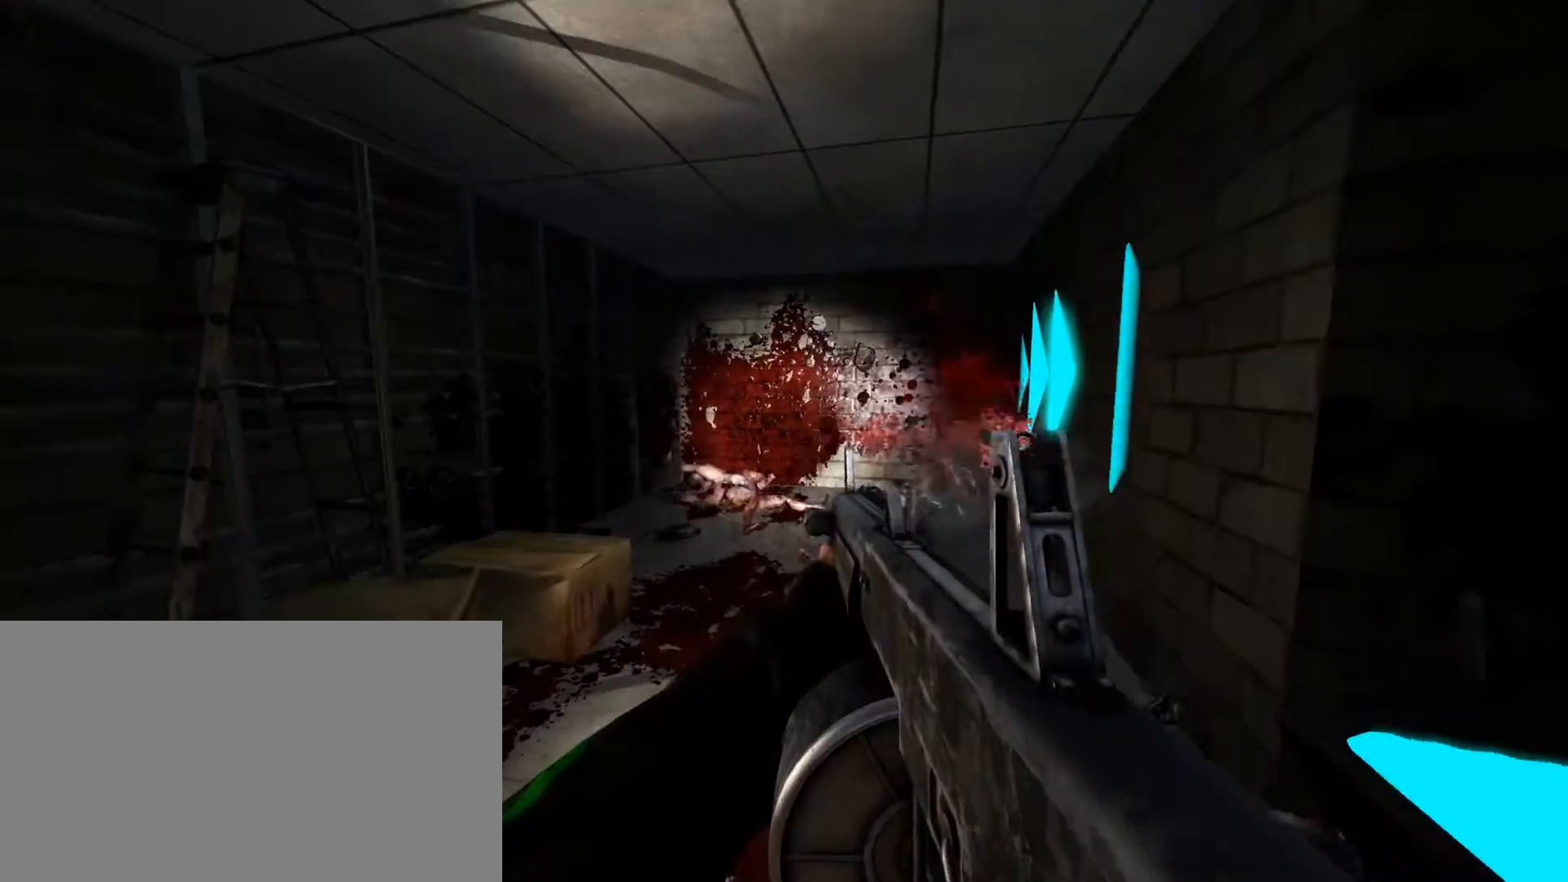
{"keys": [], "mouse": [], "events": []}
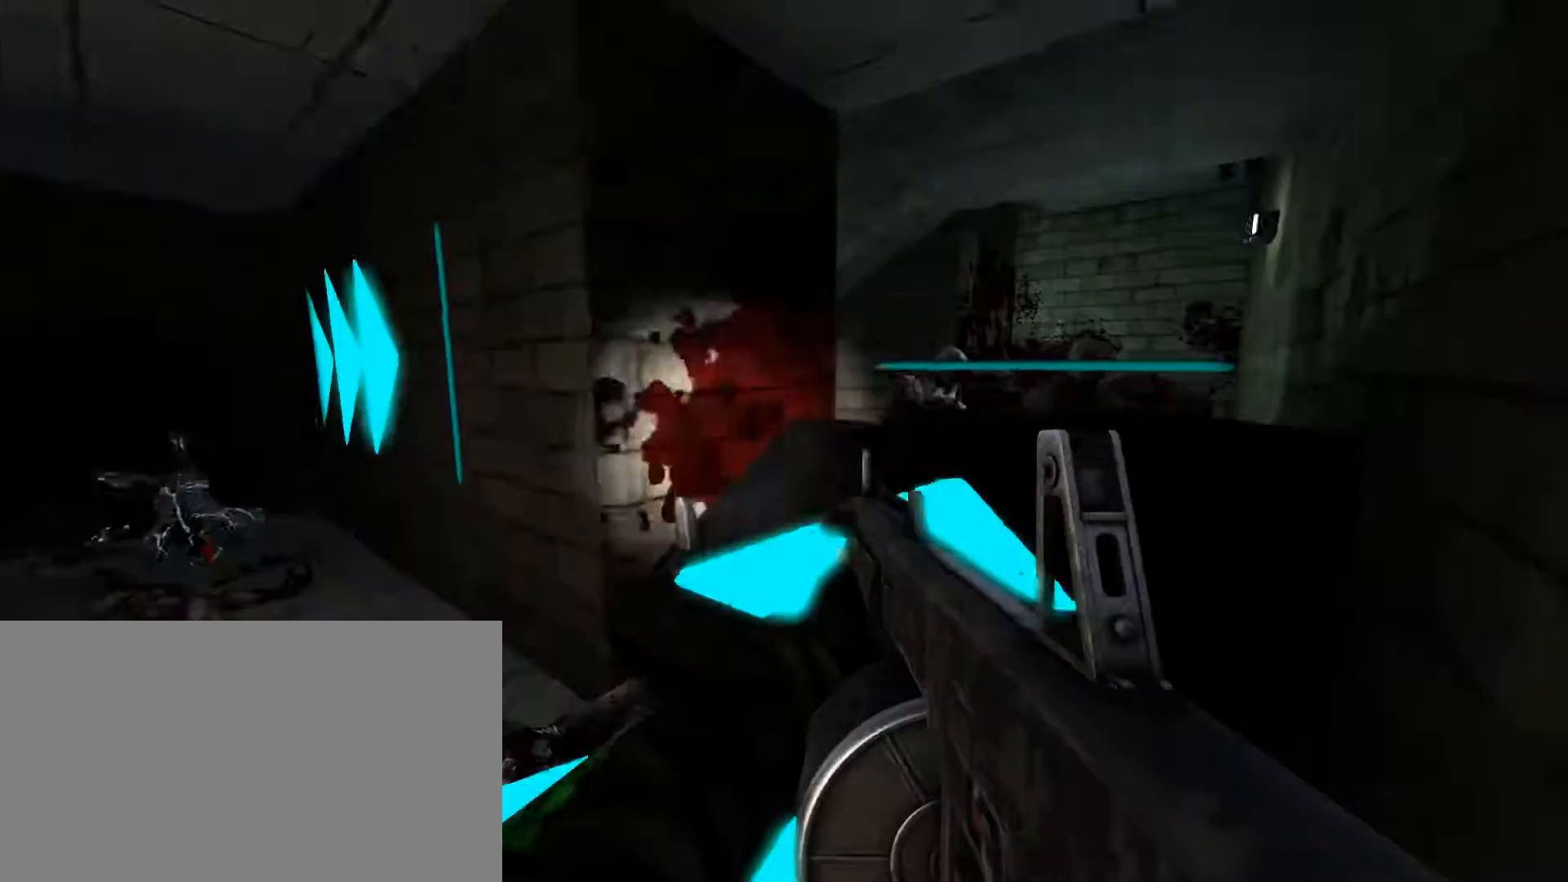
{"keys": [], "mouse": ["left"], "events": [[100, "d", "down"], [100, "w", "down"], [233, "d", "up"], [233, "w", "up"], [383, "mouse_left", "down"]]}
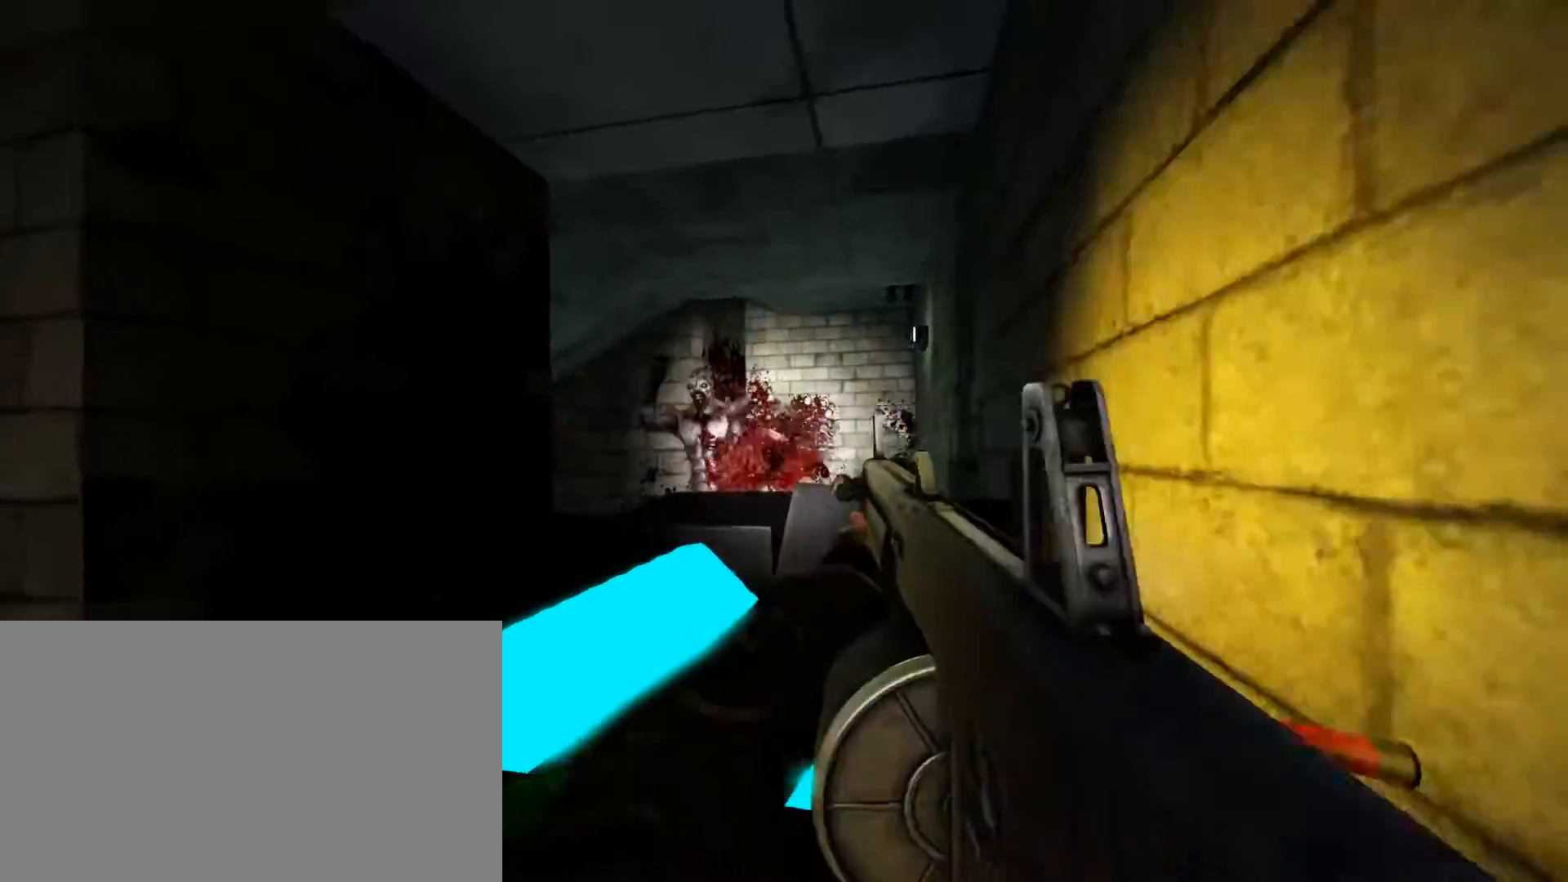
{"keys": [], "mouse": ["left"], "events": []}